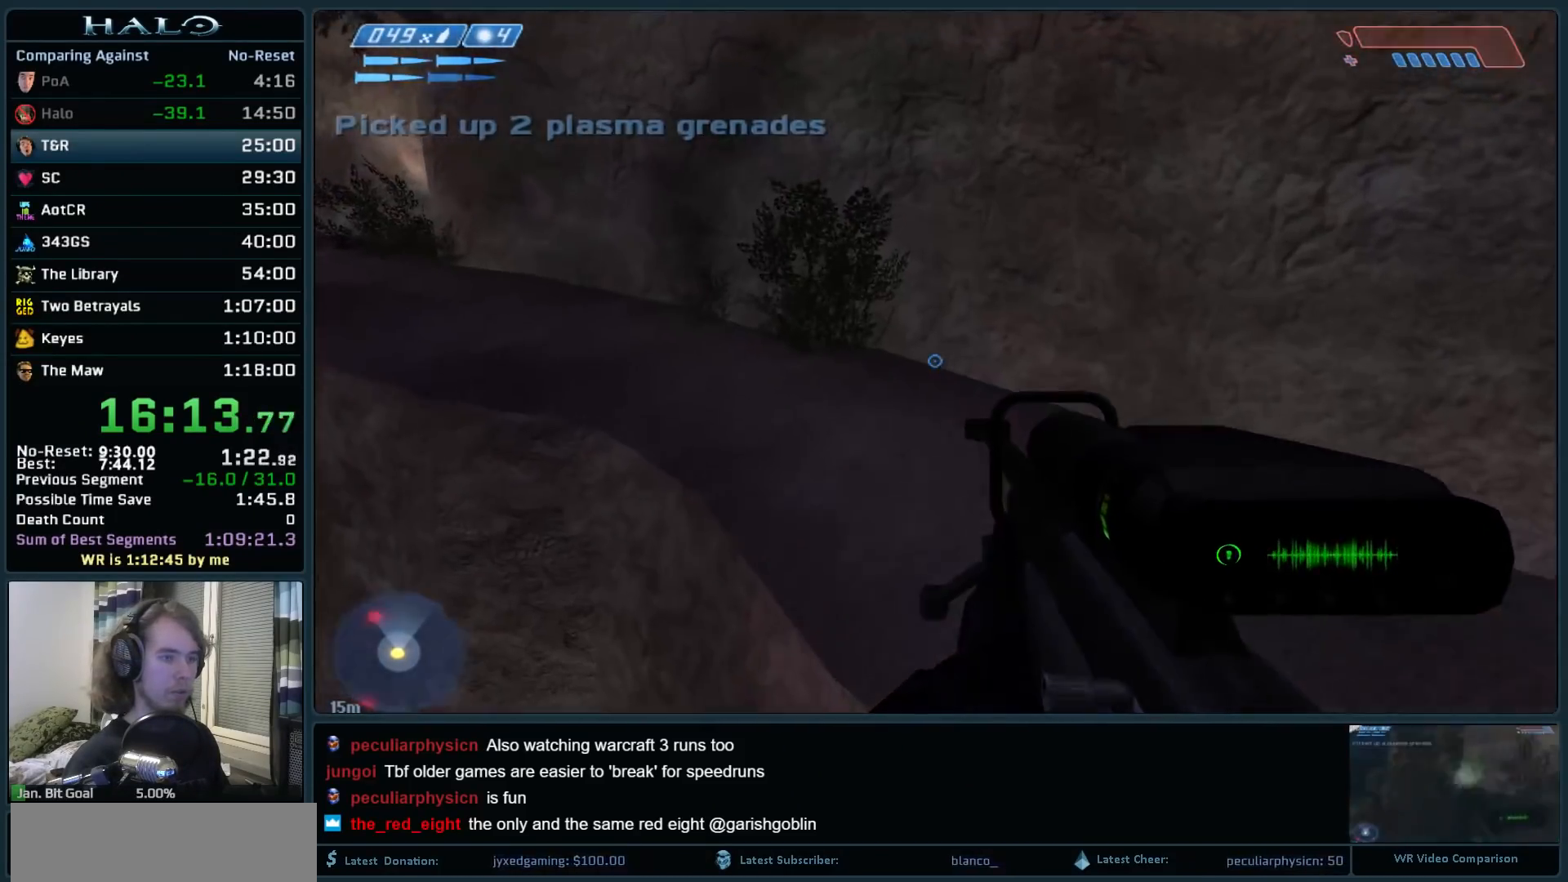
Gameplay with keyboard and mouse; each line is a JSON object with the keys and mouse buttons held at the frame after it. "events" lists presses ("down") and releases ("up") of ".", "0", "1", "2", "3", "4", "5", "6", "7", "8", "9", "a", "alt_l", "alt_r", "b", "backspace", "c", "caps_lock", "comma", "ctrl", "d", "down", "e", "f", "g", "h", "i", "j", "k", "l", "left", "m", "n", "o", "q", "r", "return", "right", "s", "shift", "space", "super", "t", "tab", "tilde", "u", "up", "v", "w", "x", "y", "z", "mouse_left", "mouse_right", "mouse_mb4" and "mouse_mb5" between this image and that frame as [ms after this image, input, new state], when the widget could be followed in between. "mouse_left", "mouse_right", "mouse_mb4", "mouse_mb5" = the "left", "right", "mb4", "mb5" buttons of the "mouse" list. No other keys are recorded. Not read: mouse_move.
{"keys": ["w"], "mouse": [], "events": []}
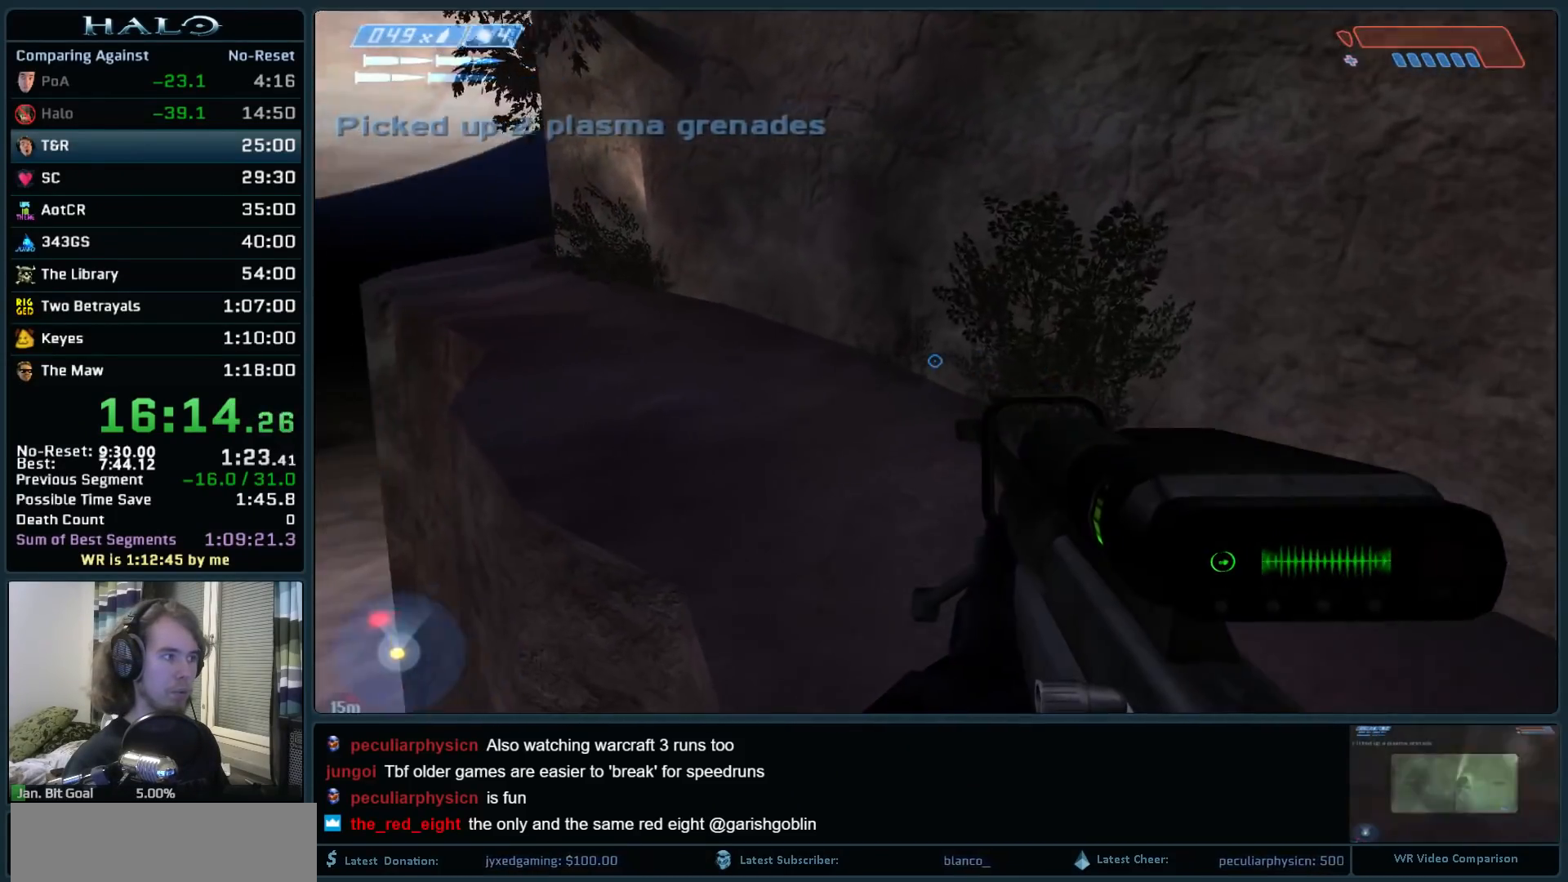
{"keys": ["space", "w"], "mouse": [], "events": [[417, "space", "down"]]}
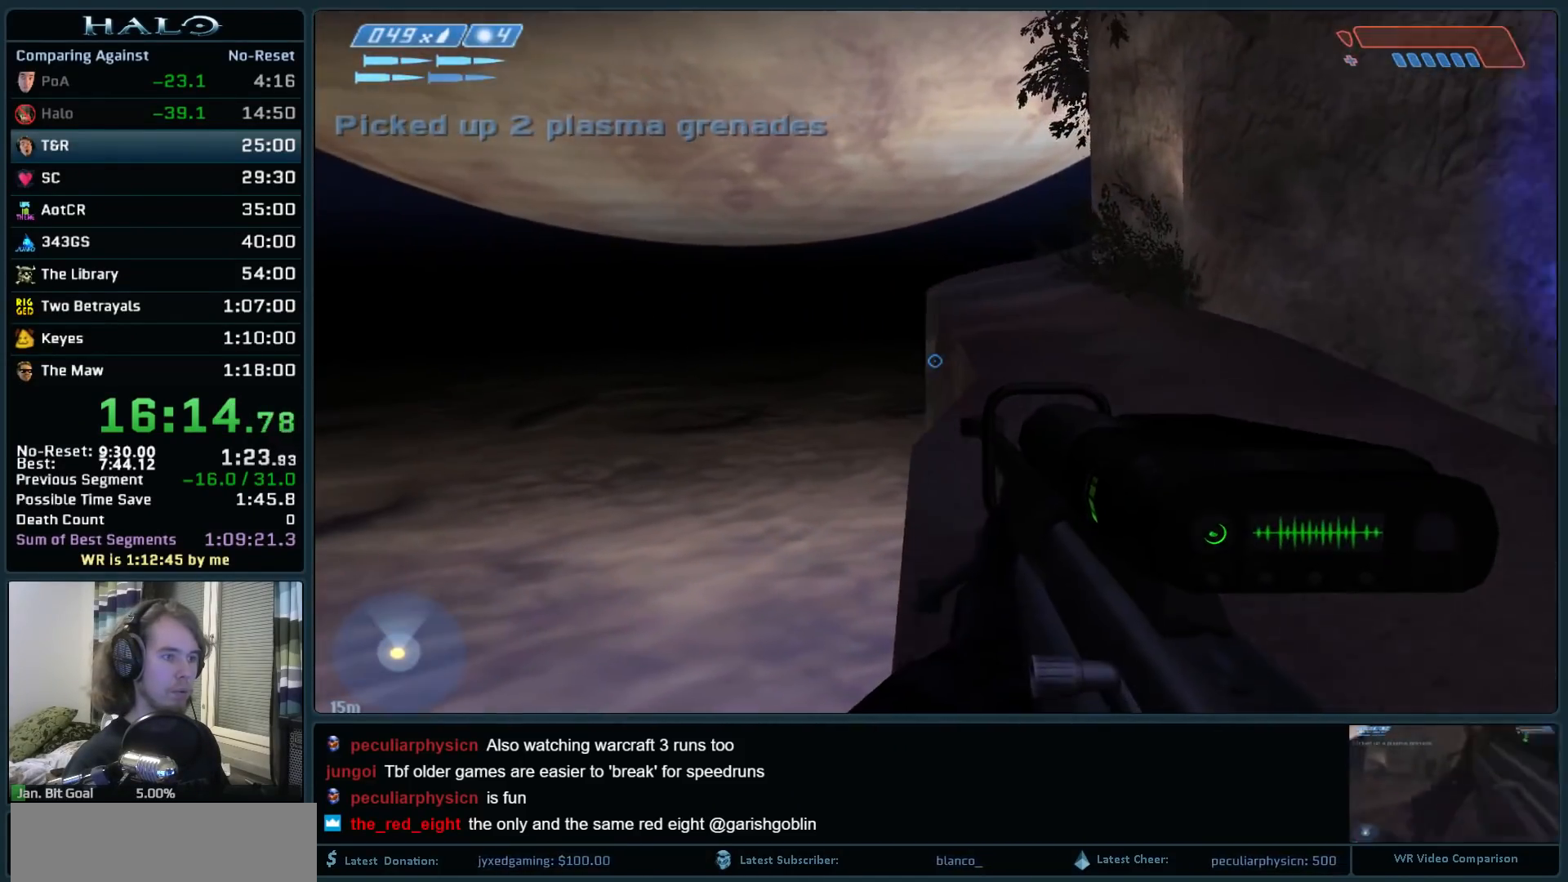
{"keys": ["w"], "mouse": [], "events": [[100, "space", "up"]]}
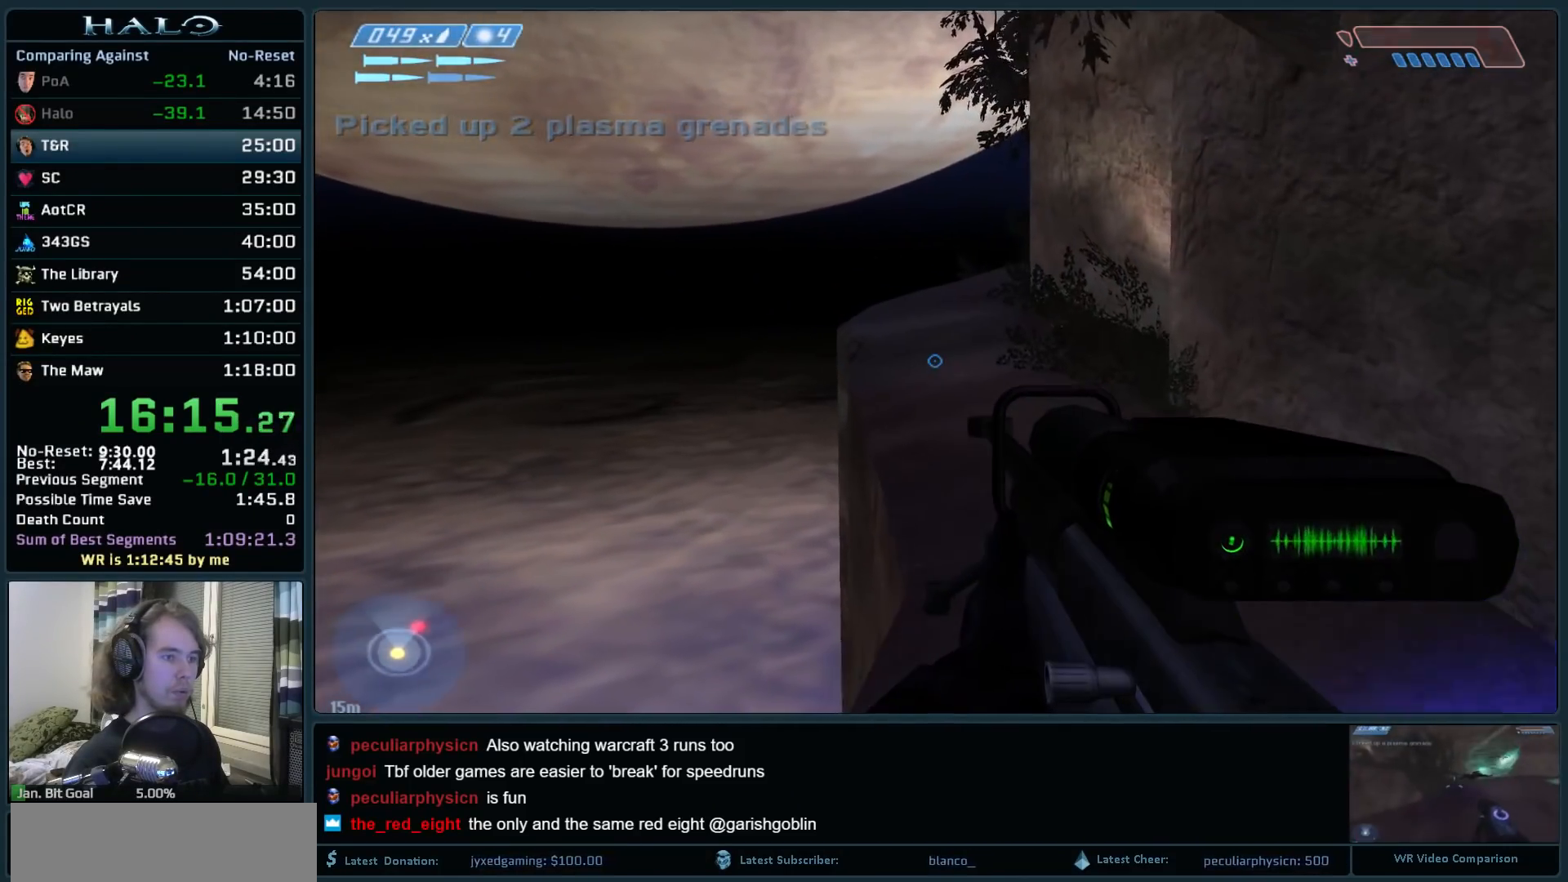
{"keys": ["w"], "mouse": [], "events": []}
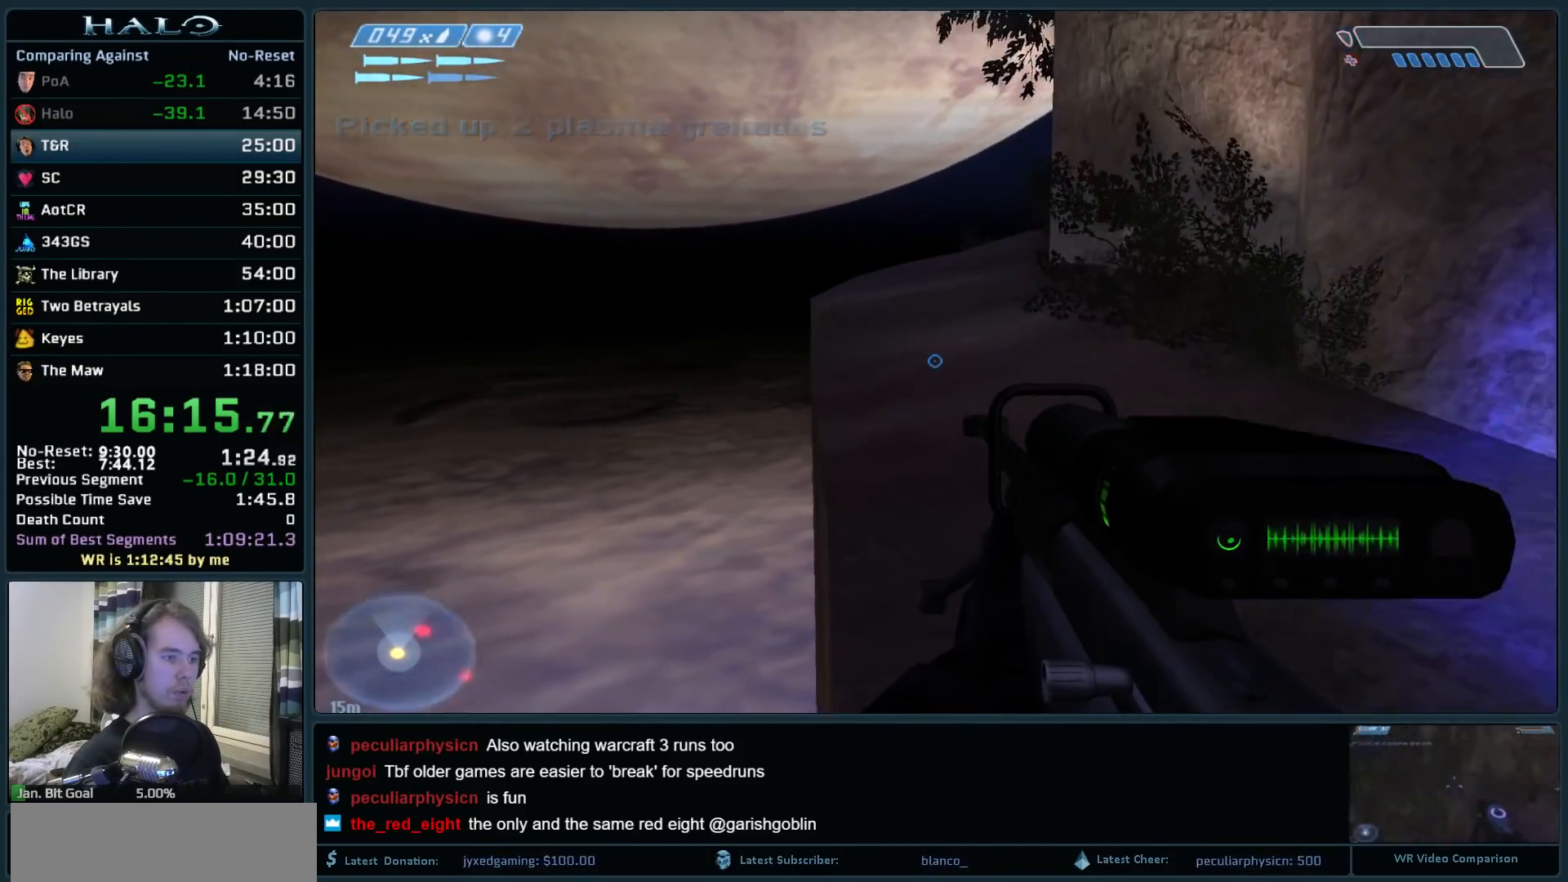
{"keys": ["space", "w"], "mouse": [], "events": [[83, "space", "down"]]}
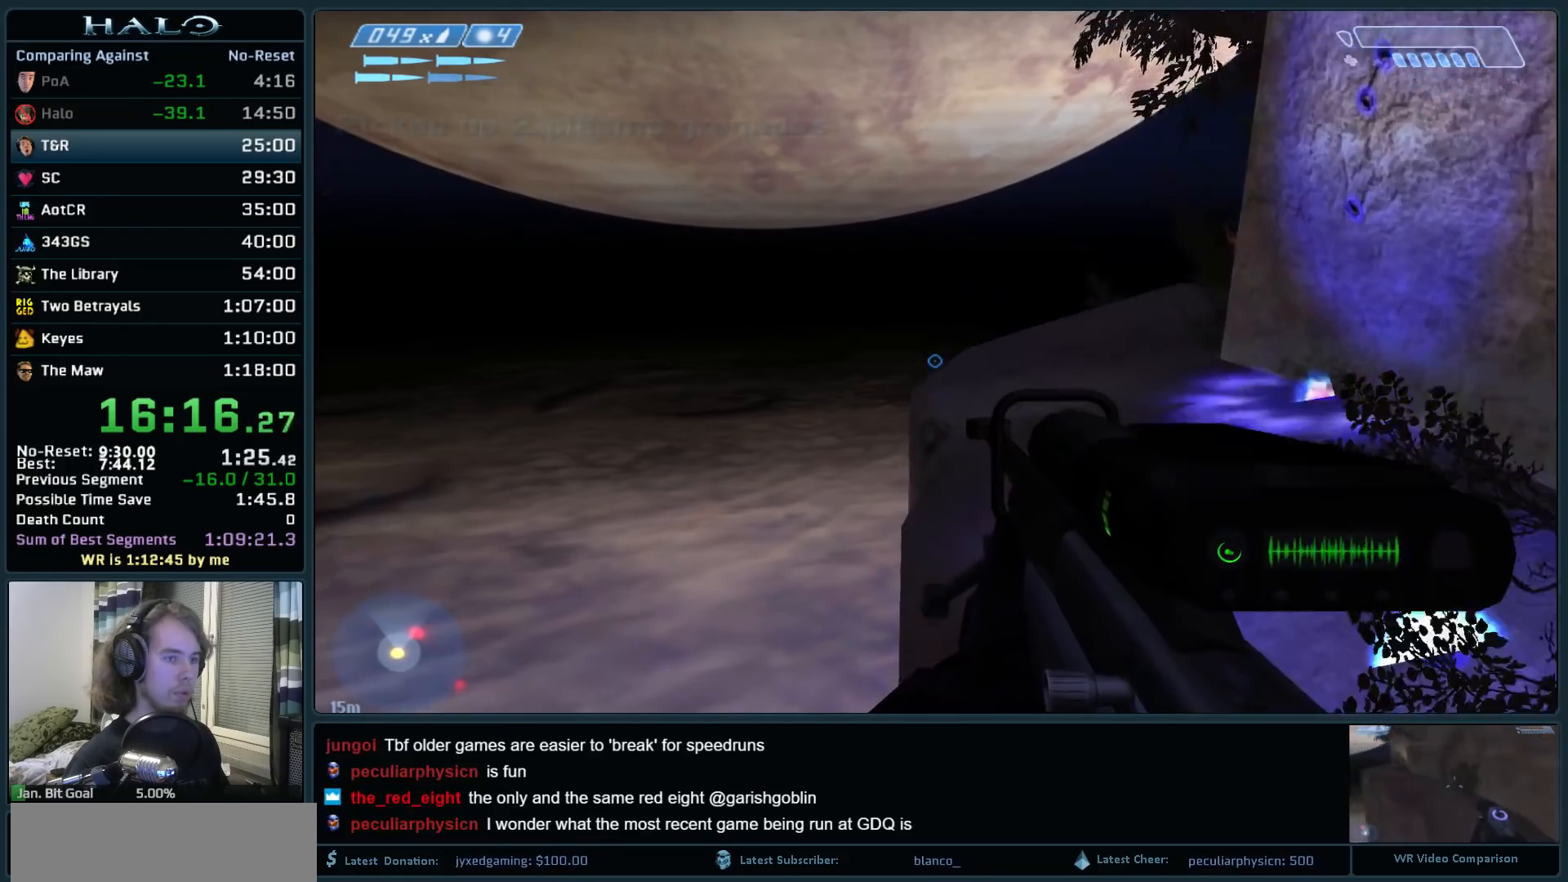
{"keys": ["w"], "mouse": [], "events": [[50, "space", "up"]]}
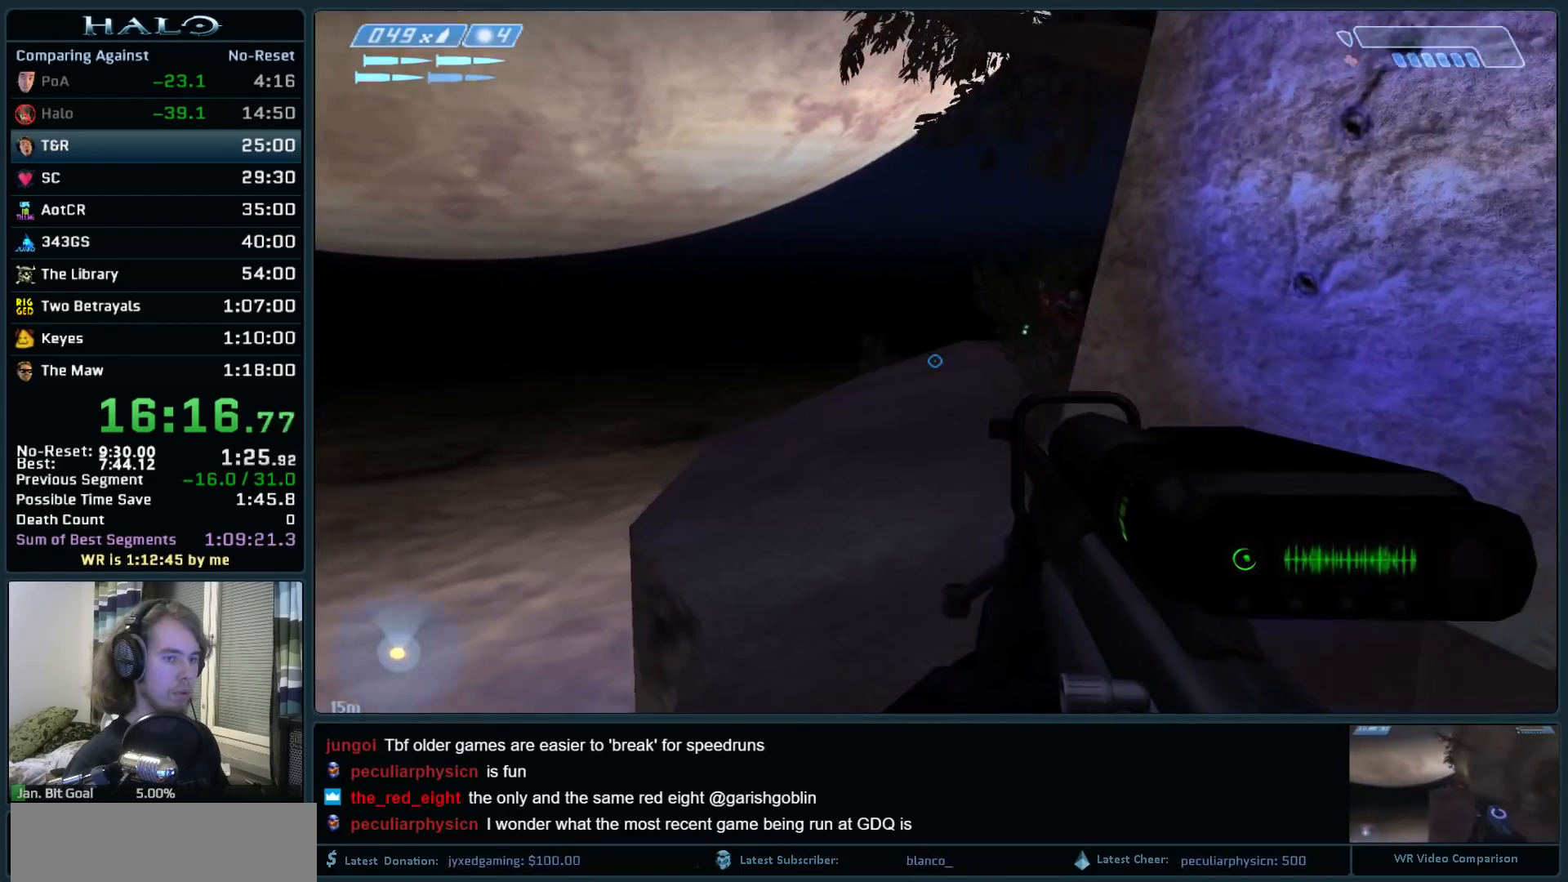
{"keys": ["w"], "mouse": [], "events": [[167, "mouse_left", "down"], [350, "mouse_left", "up"]]}
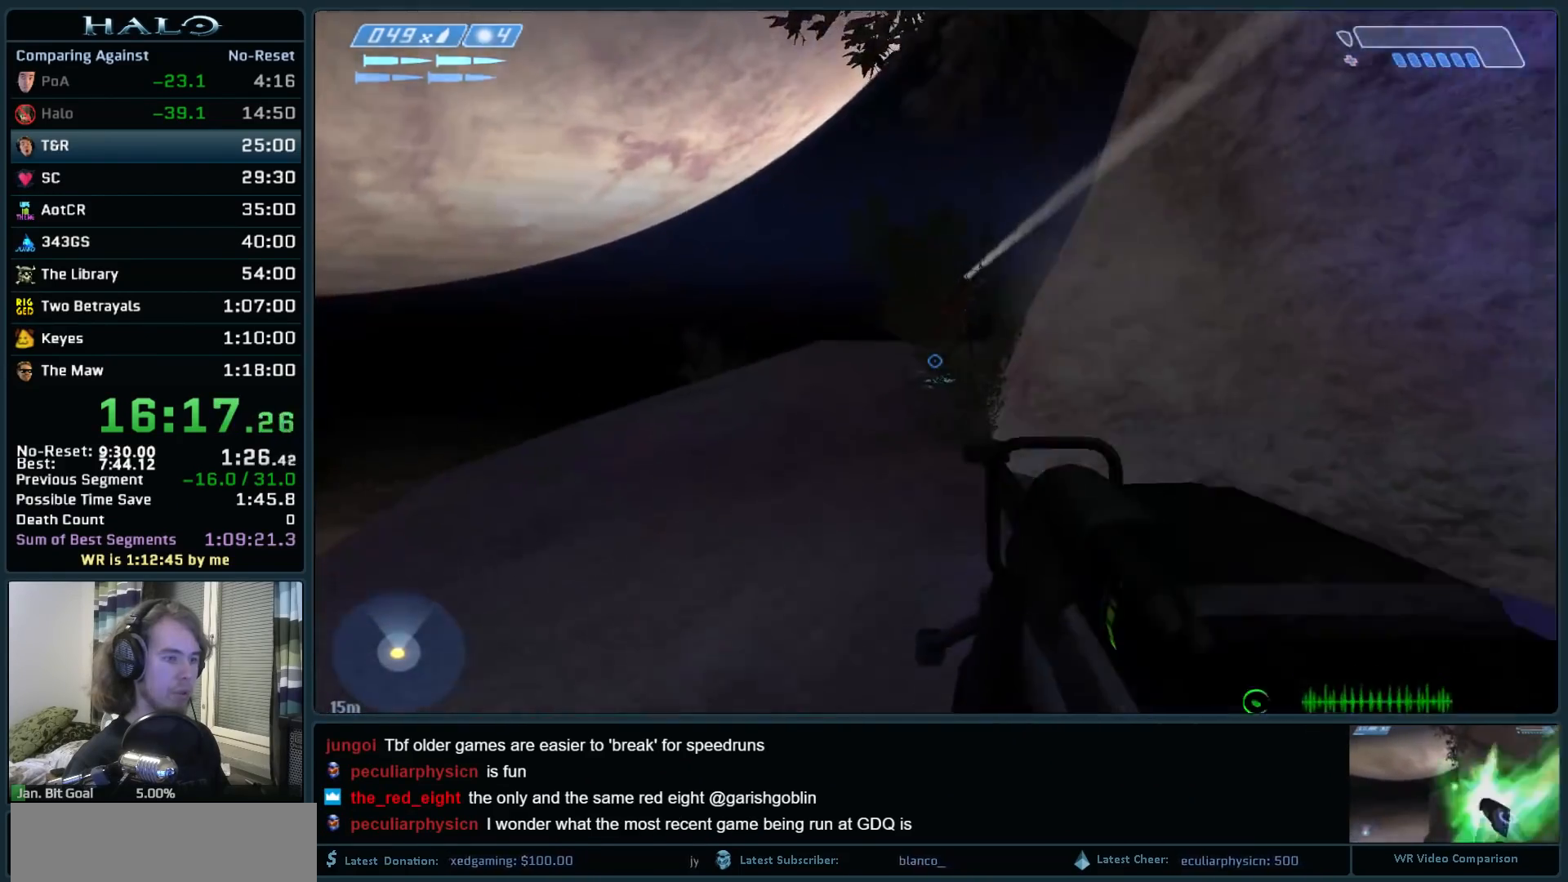
{"keys": ["w"], "mouse": [], "events": [[33, "space", "down"], [267, "space", "up"]]}
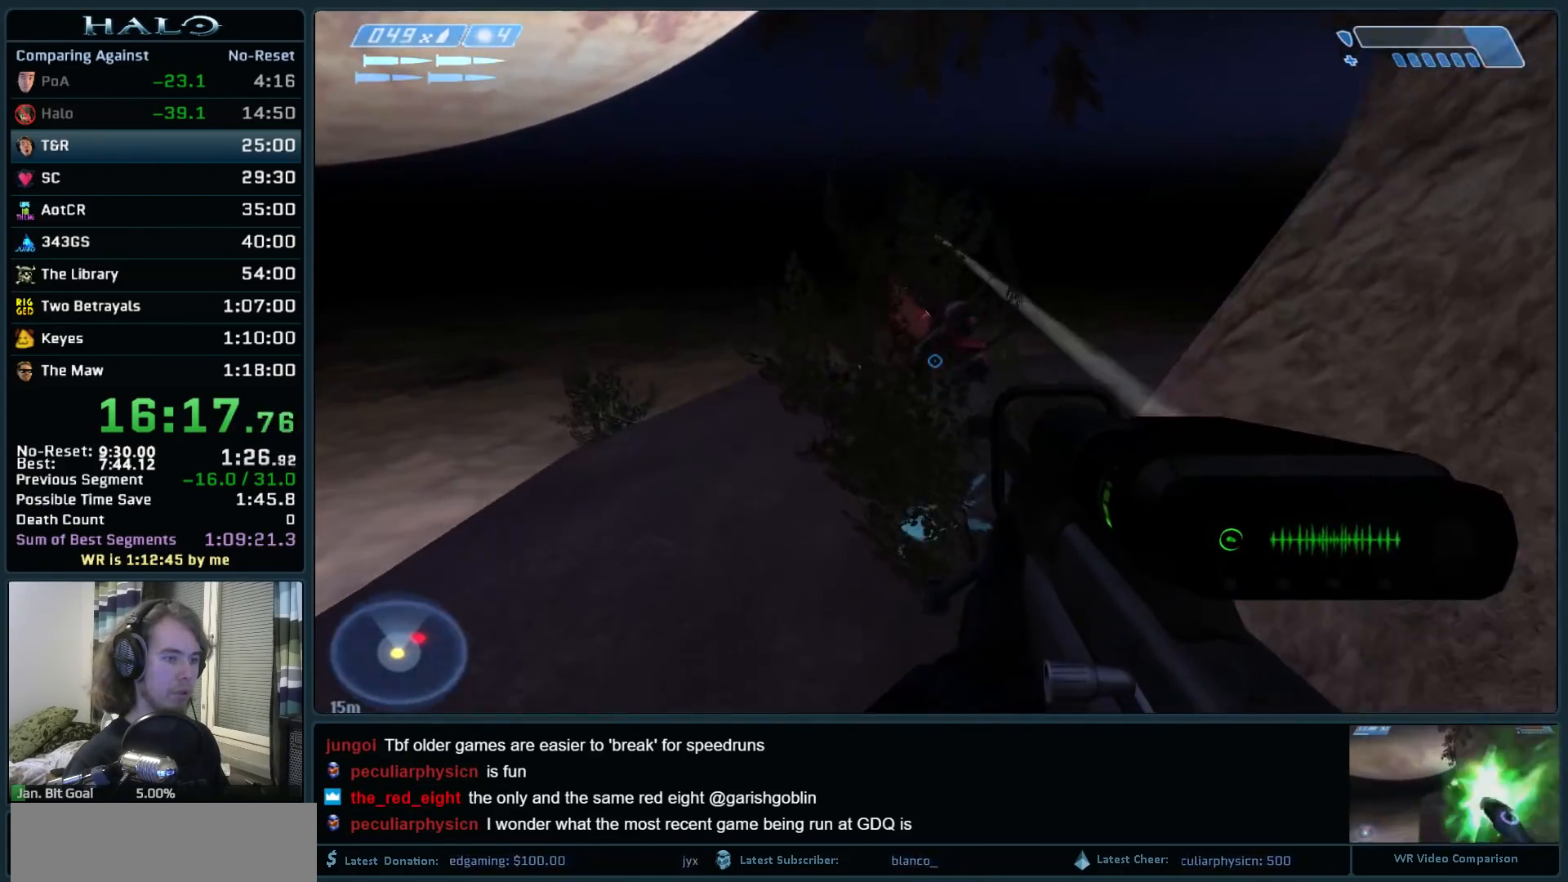
{"keys": ["w"], "mouse": [], "events": []}
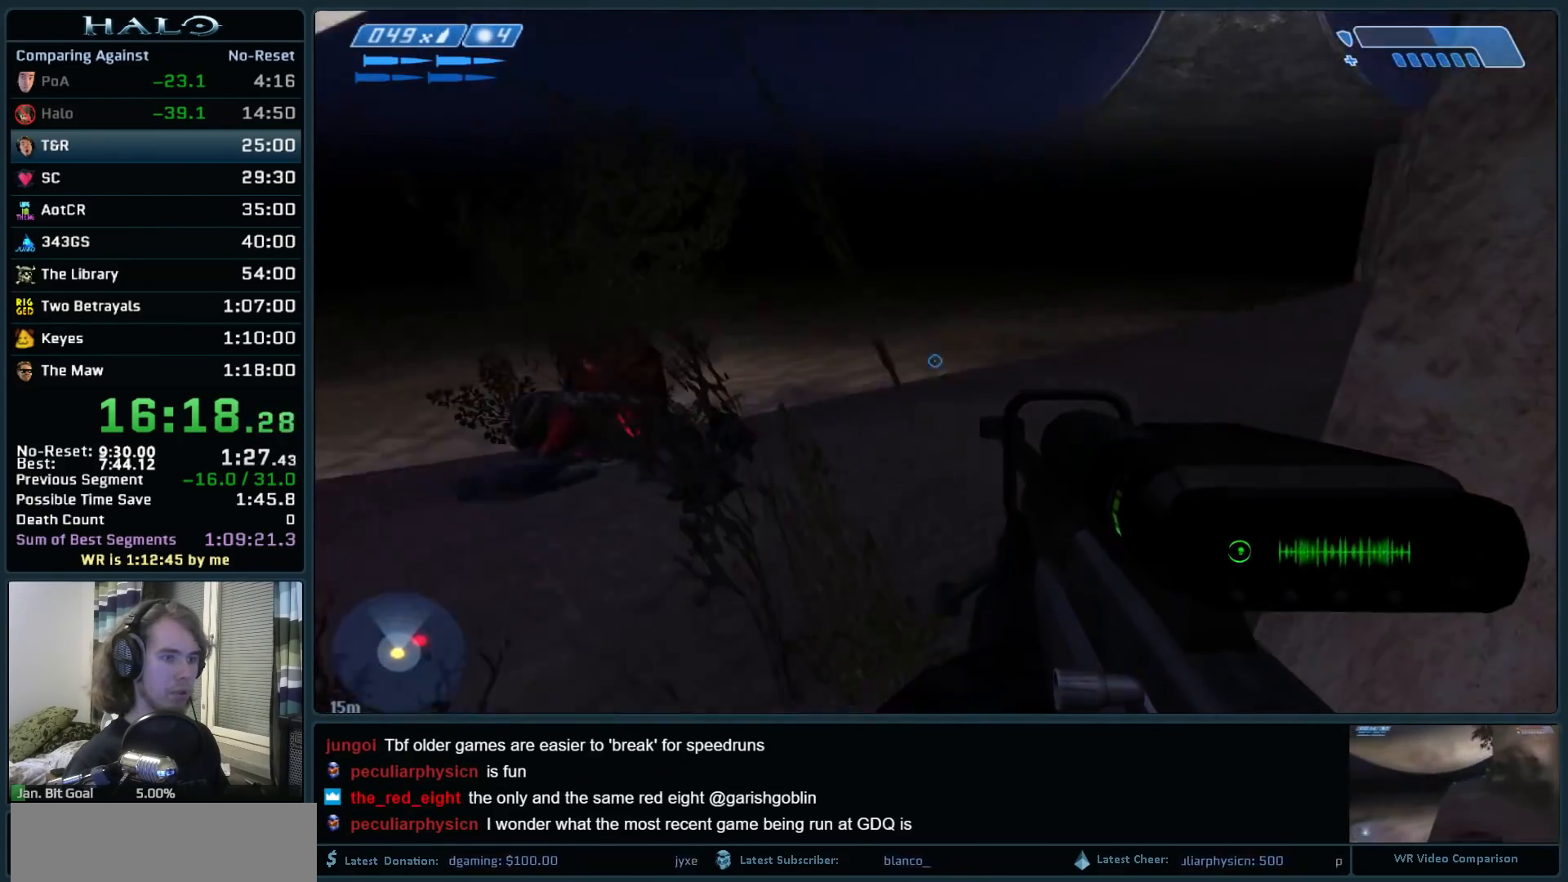
{"keys": ["w"], "mouse": [], "events": []}
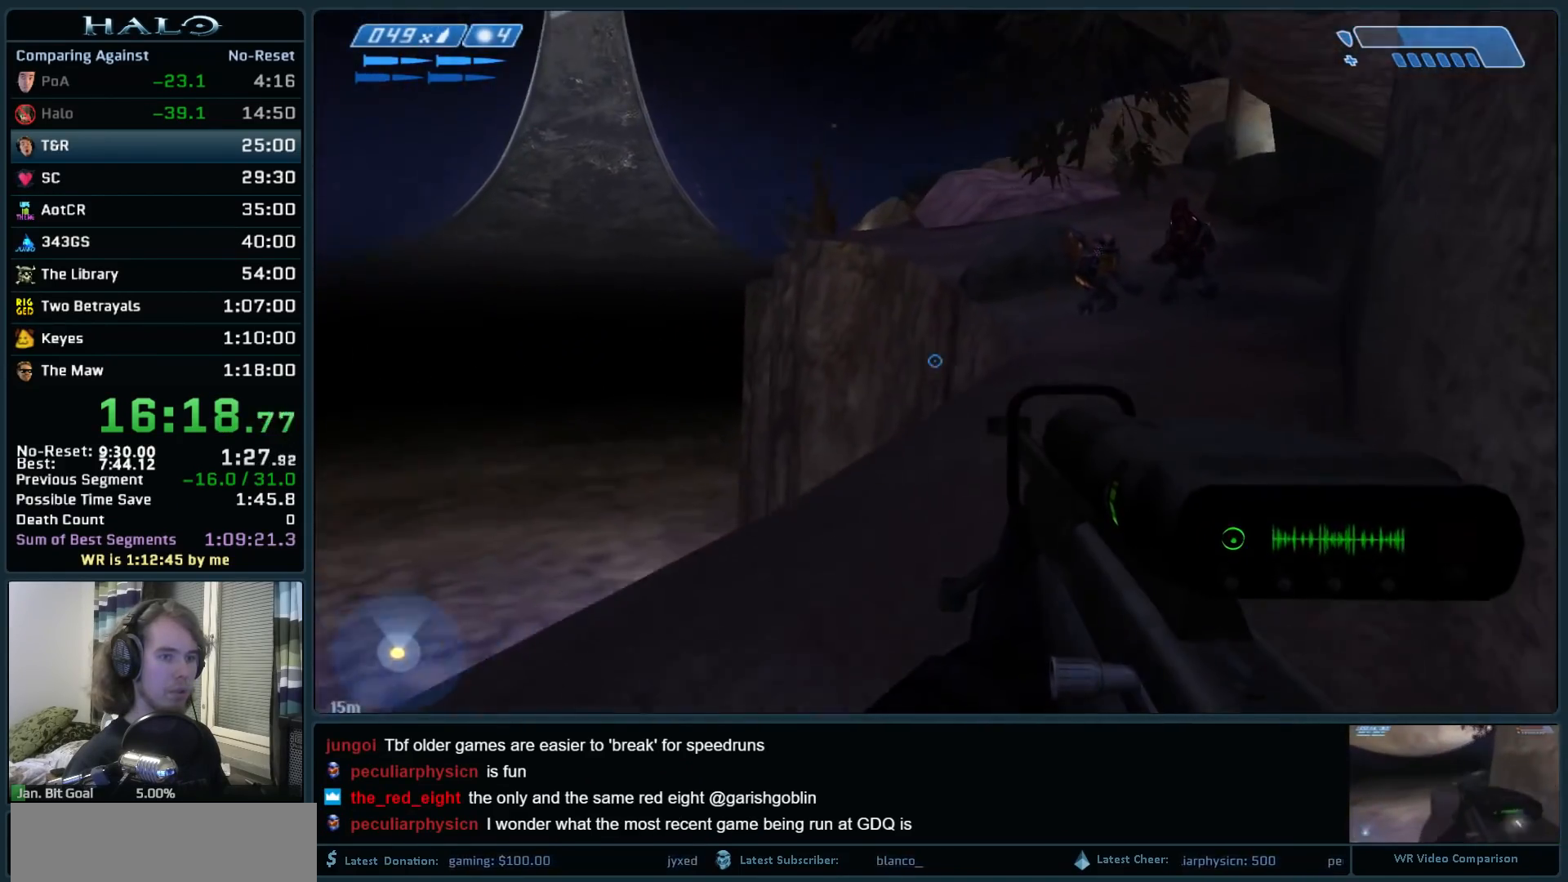
{"keys": ["w"], "mouse": [], "events": [[317, "mouse_left", "down"], [500, "mouse_left", "up"]]}
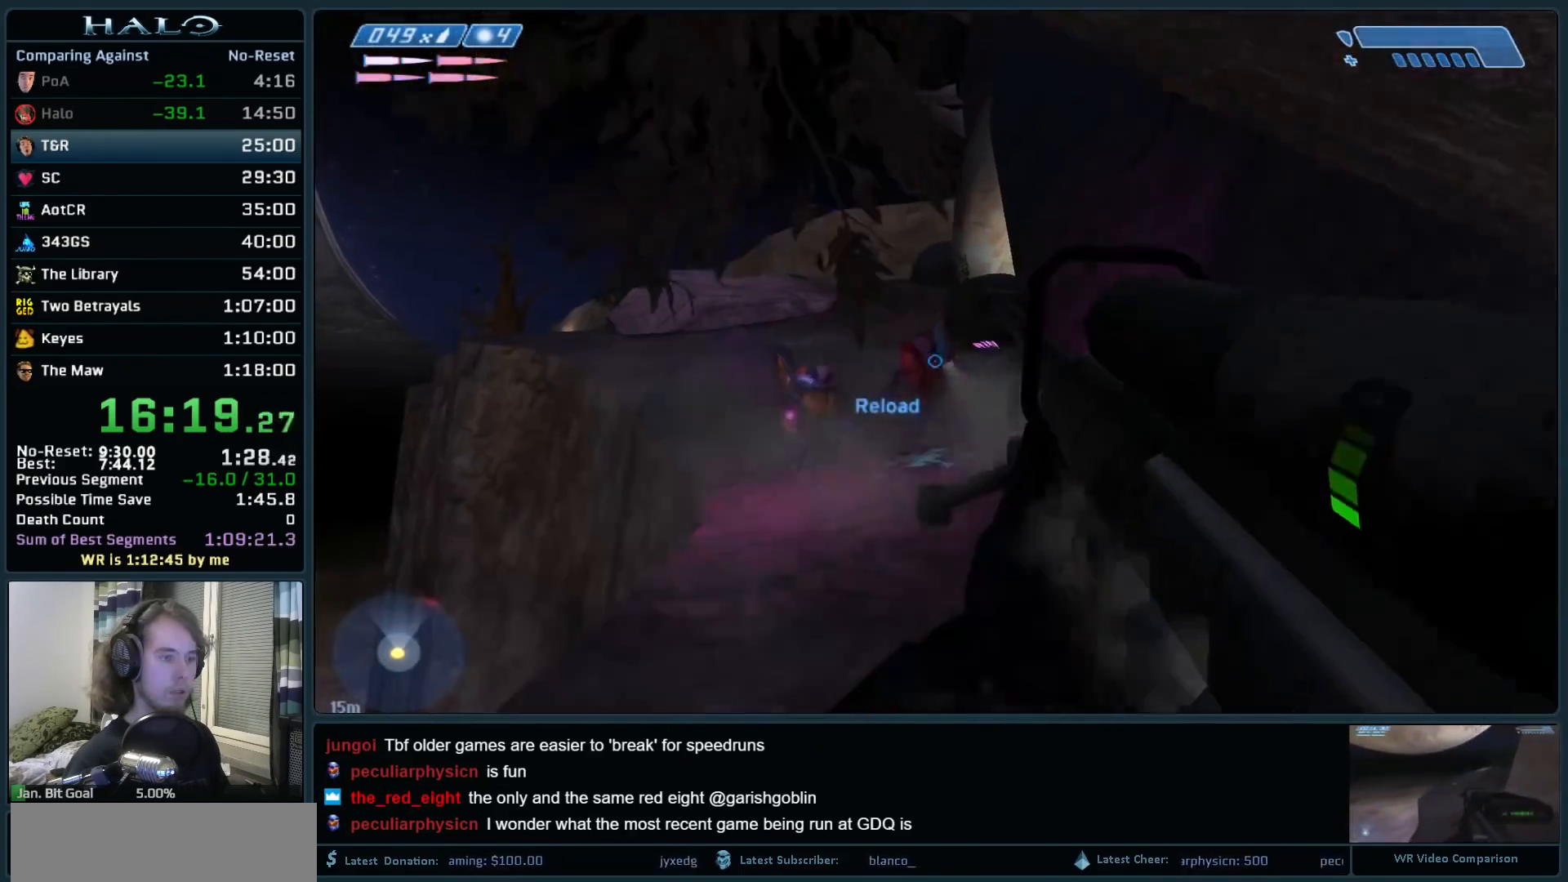
{"keys": ["r", "w"], "mouse": [], "events": [[333, "mouse_left", "down"], [433, "mouse_left", "up"], [433, "r", "down"]]}
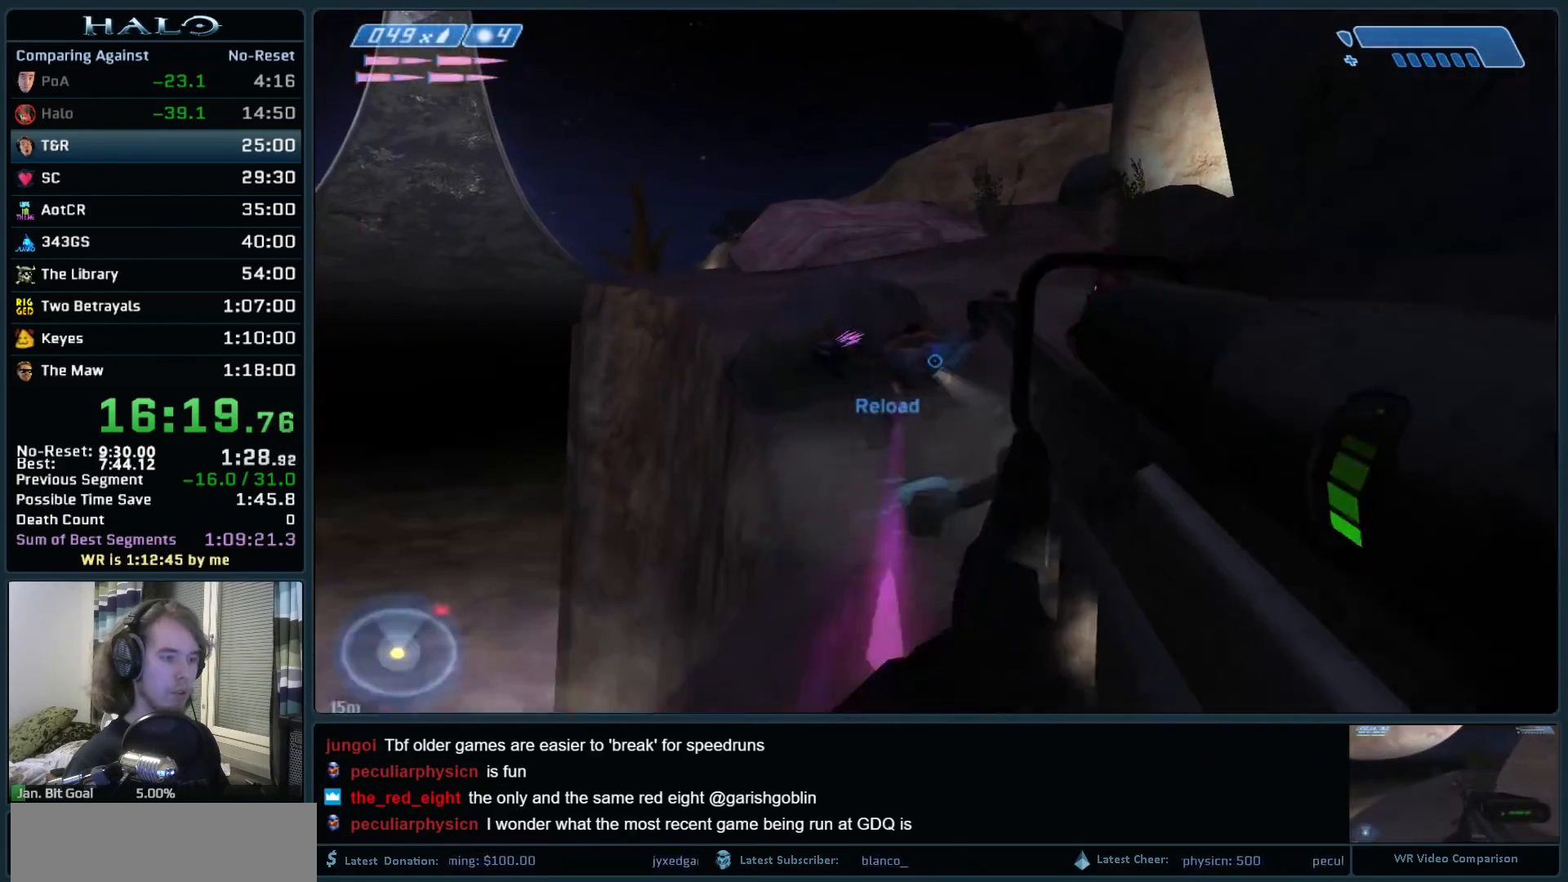
{"keys": ["w"], "mouse": ["left"], "events": [[17, "r", "up"], [67, "r", "down"], [117, "q", "down"], [200, "r", "up"], [300, "q", "up"], [450, "mouse_left", "down"]]}
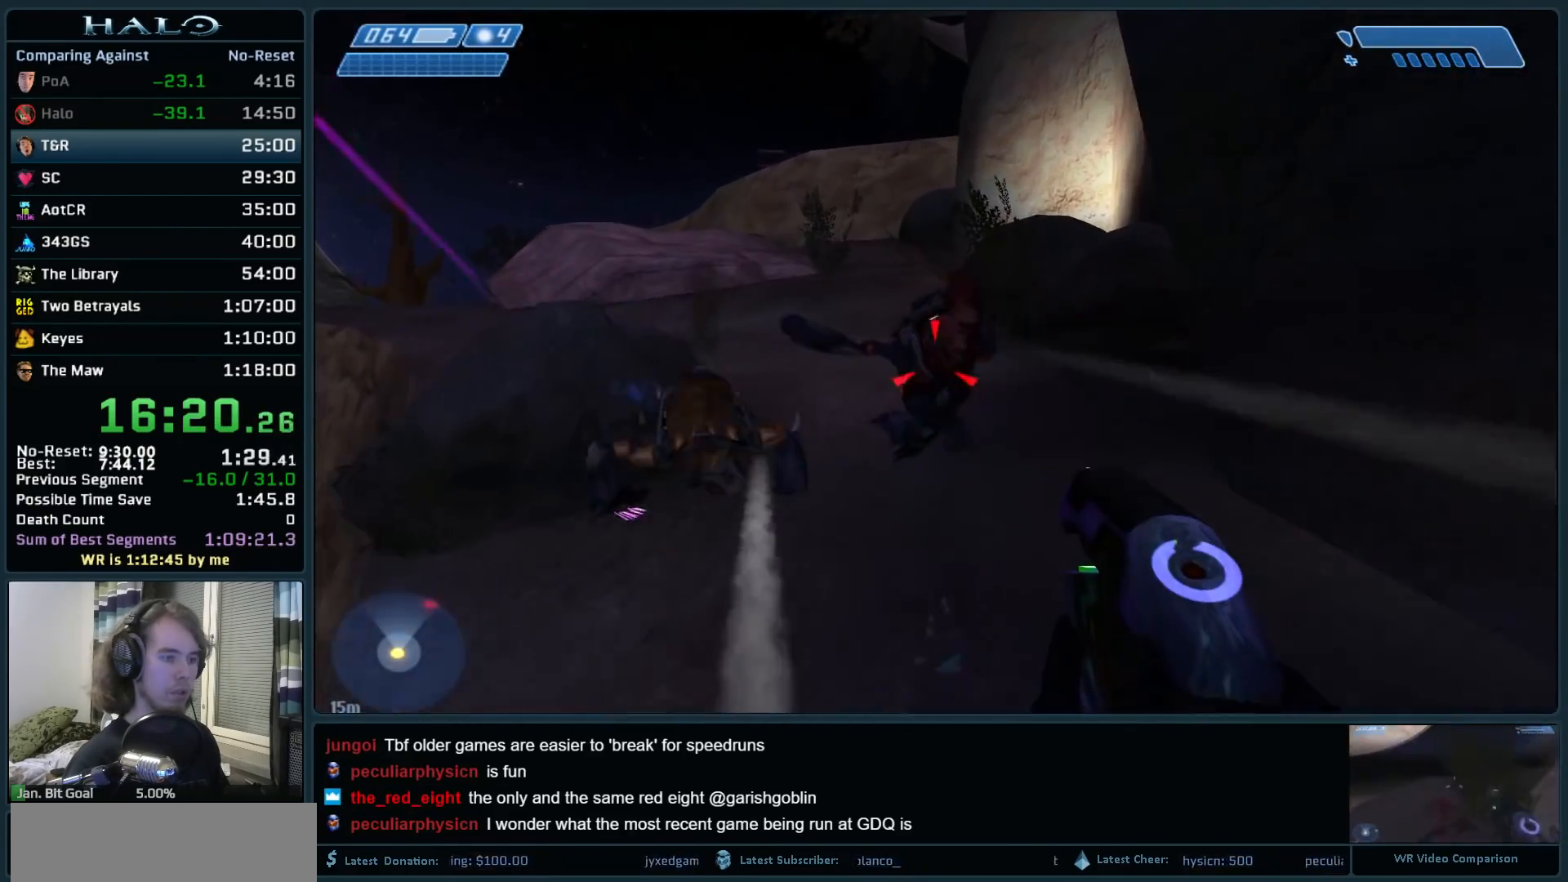
{"keys": ["w"], "mouse": [], "events": [[33, "mouse_left", "up"], [267, "mouse_left", "down"], [317, "mouse_left", "up"]]}
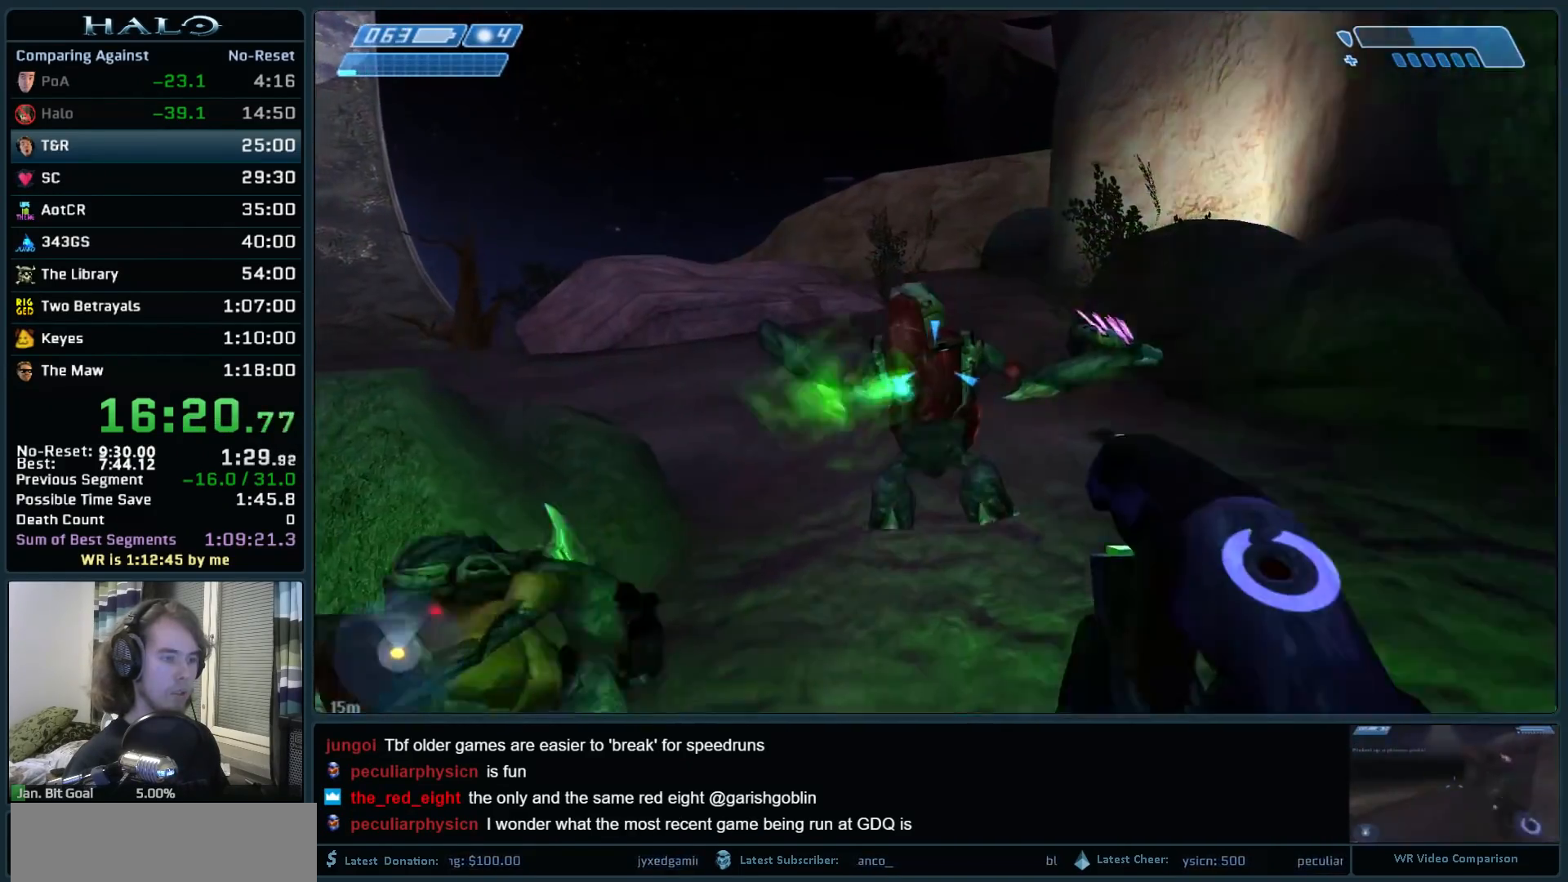
{"keys": ["w"], "mouse": [], "events": []}
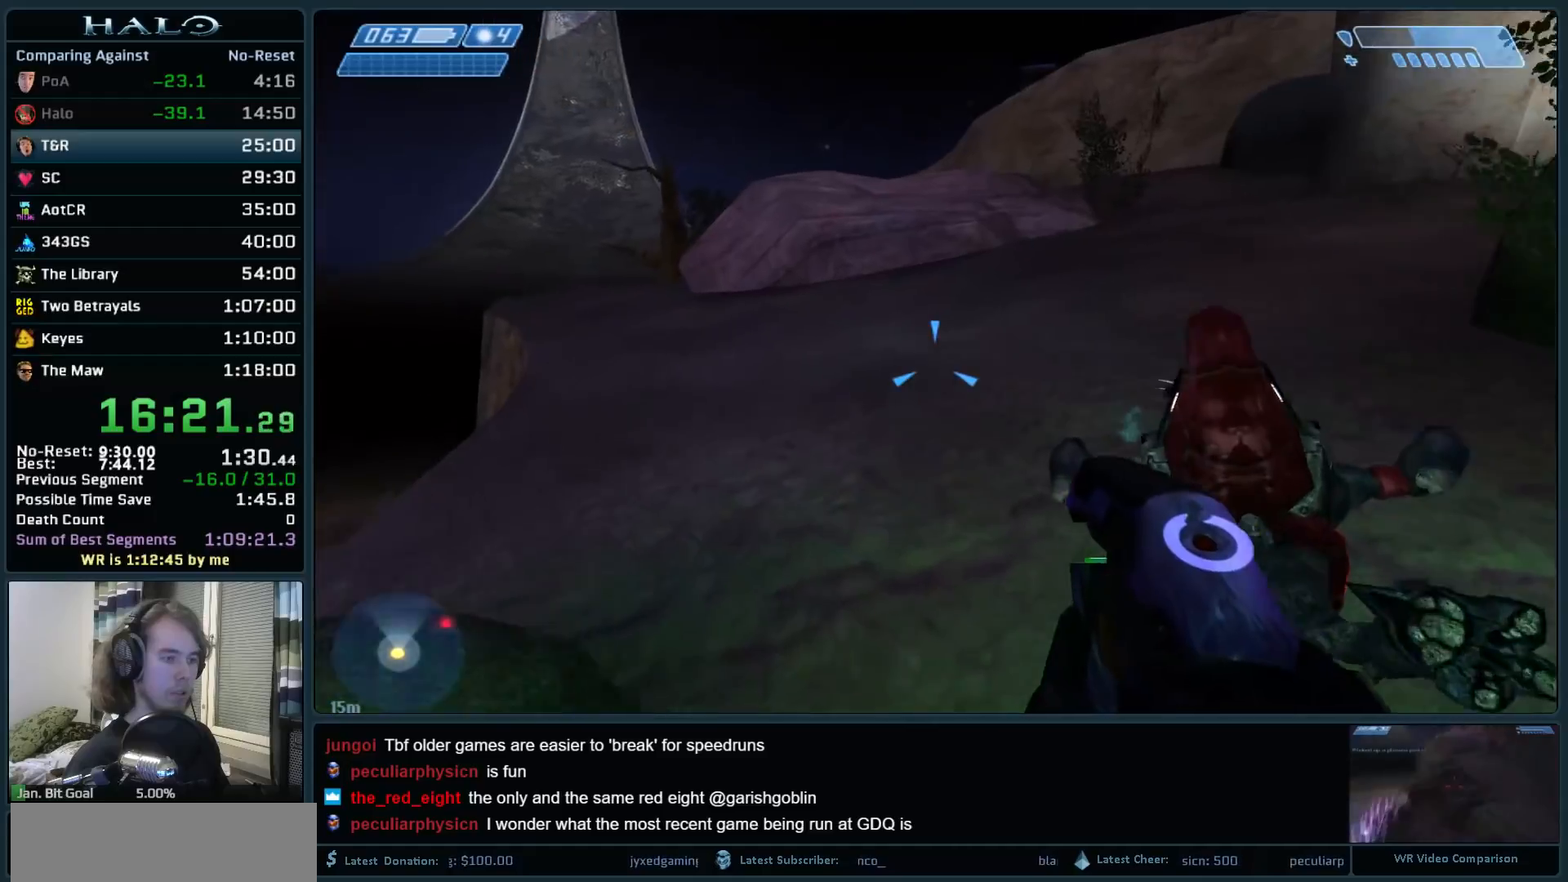
{"keys": ["w"], "mouse": [], "events": []}
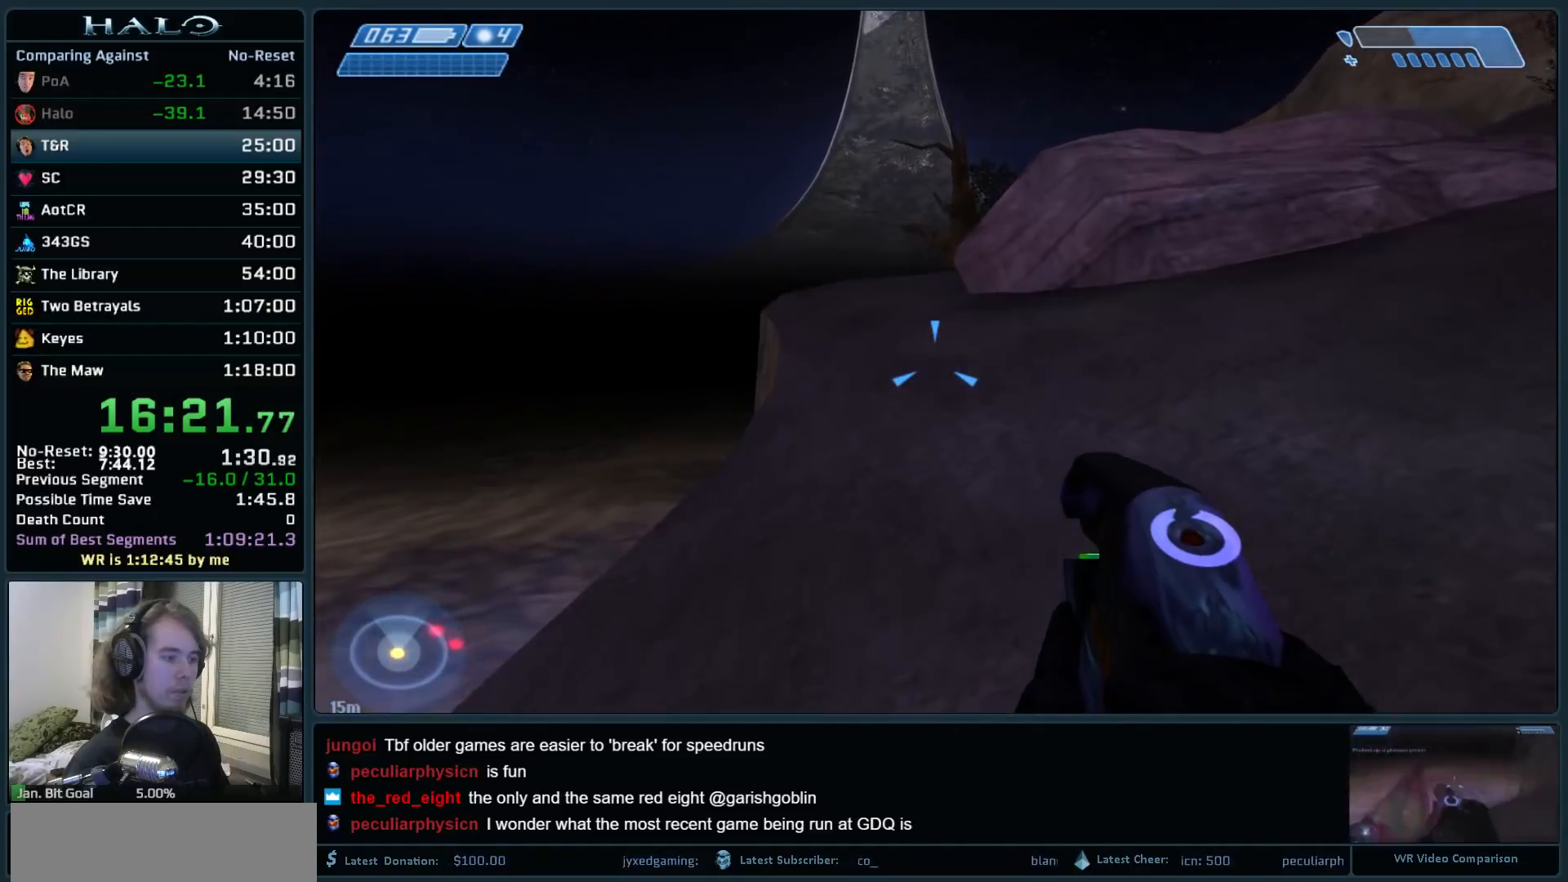
{"keys": ["w"], "mouse": ["mb5"], "events": [[33, "space", "down"], [133, "space", "up"], [467, "mouse_mb5", "down"]]}
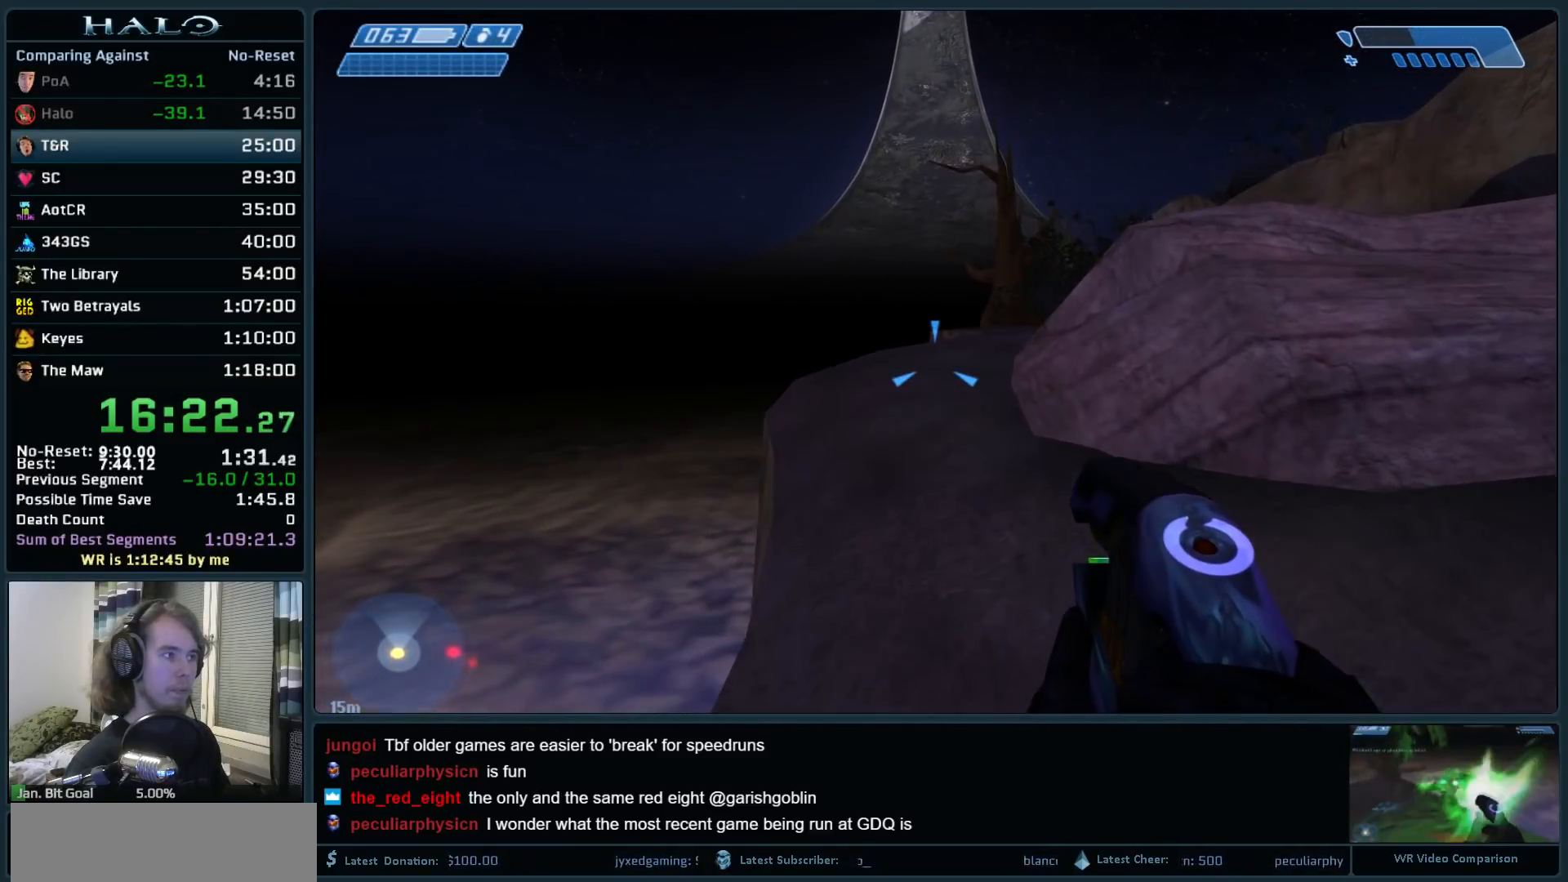
{"keys": ["w"], "mouse": [], "events": [[100, "mouse_mb5", "up"], [150, "mouse_mb5", "down"], [283, "mouse_mb5", "up"]]}
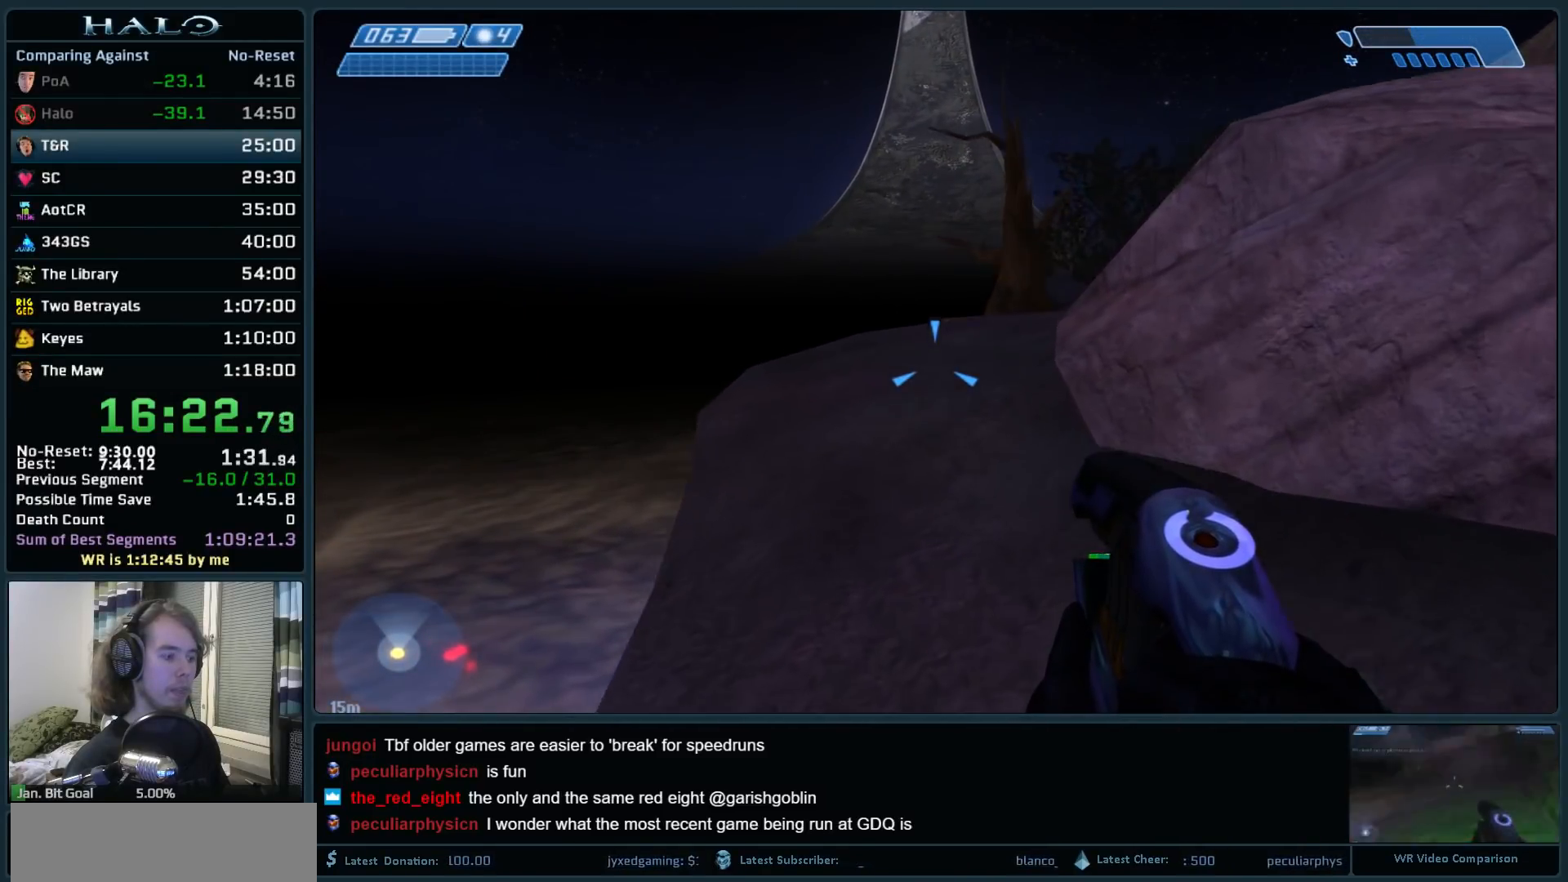
{"keys": ["w"], "mouse": [], "events": [[217, "q", "down"], [300, "q", "up"]]}
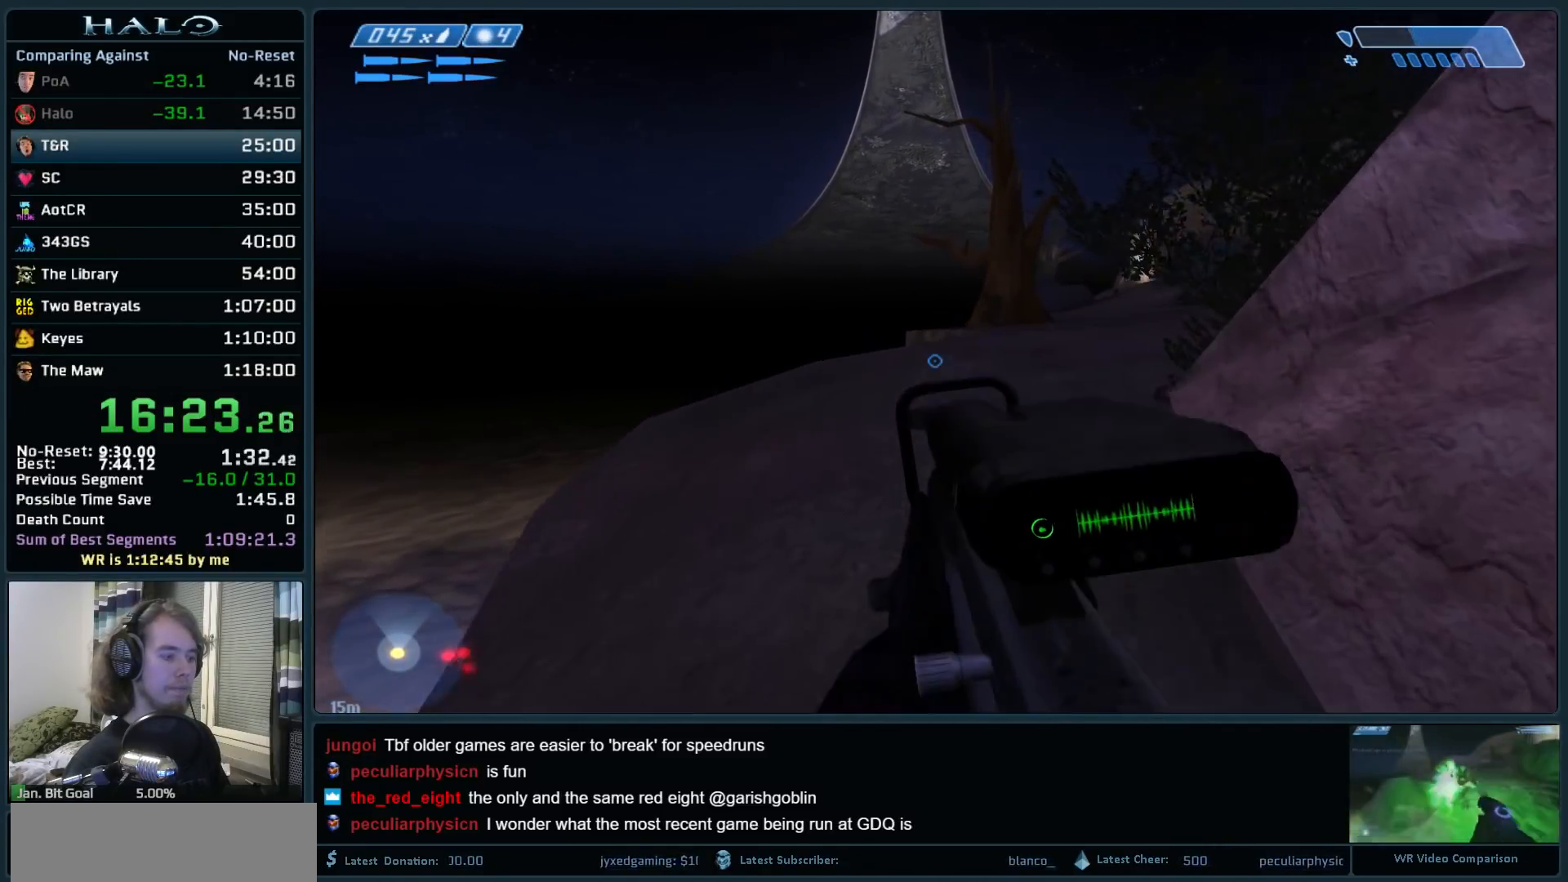
{"keys": ["w"], "mouse": ["mb5"], "events": [[183, "mouse_mb5", "down"], [317, "mouse_mb5", "up"], [417, "mouse_mb5", "down"]]}
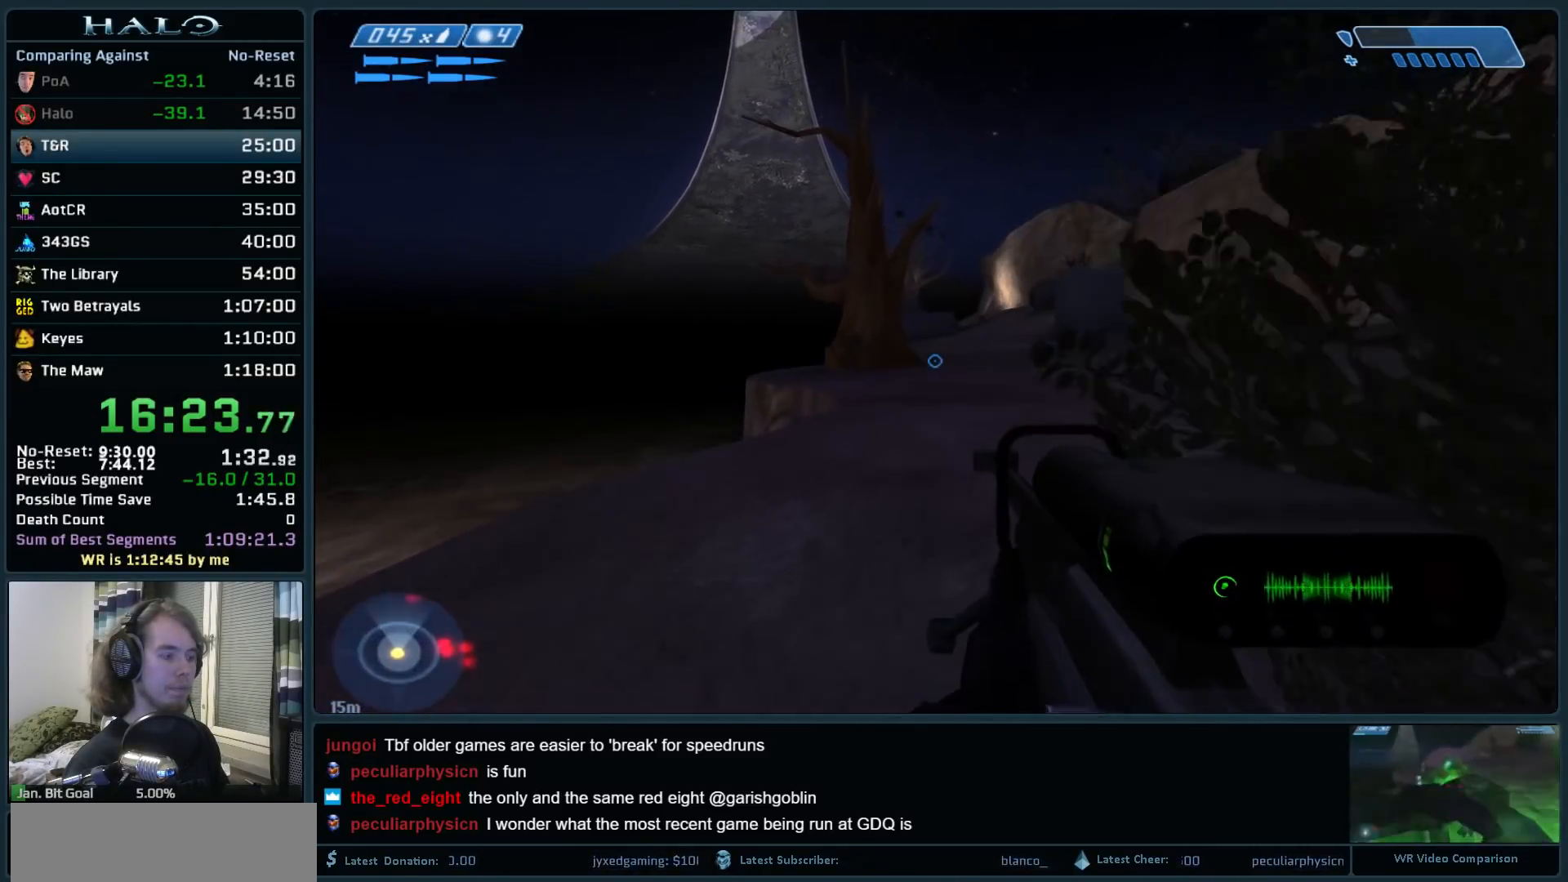
{"keys": ["w"], "mouse": [], "events": [[50, "mouse_mb5", "up"]]}
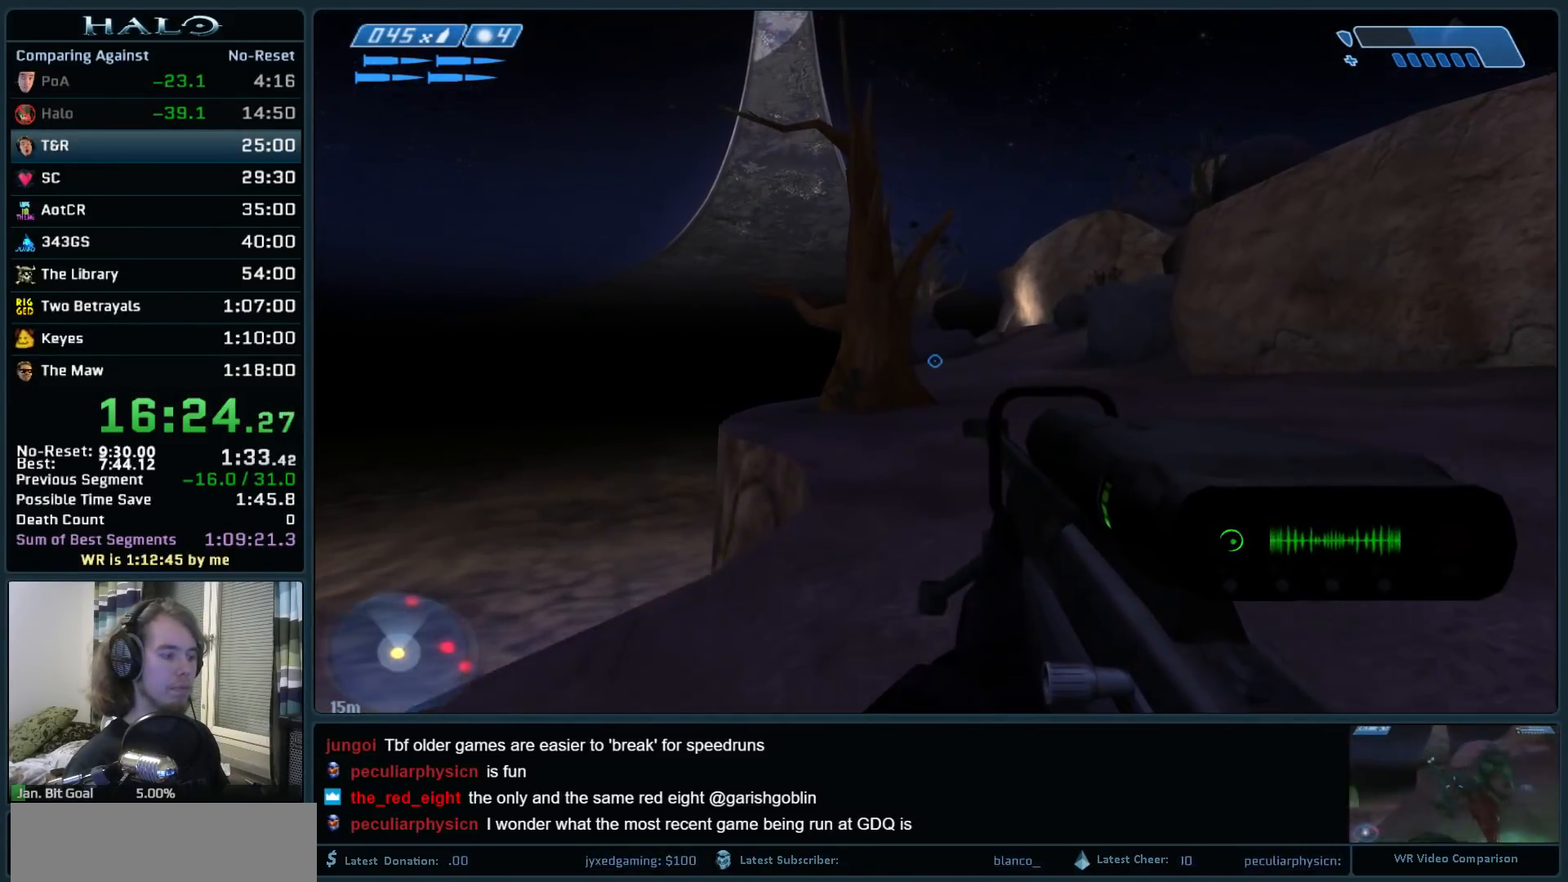
{"keys": ["w"], "mouse": [], "events": []}
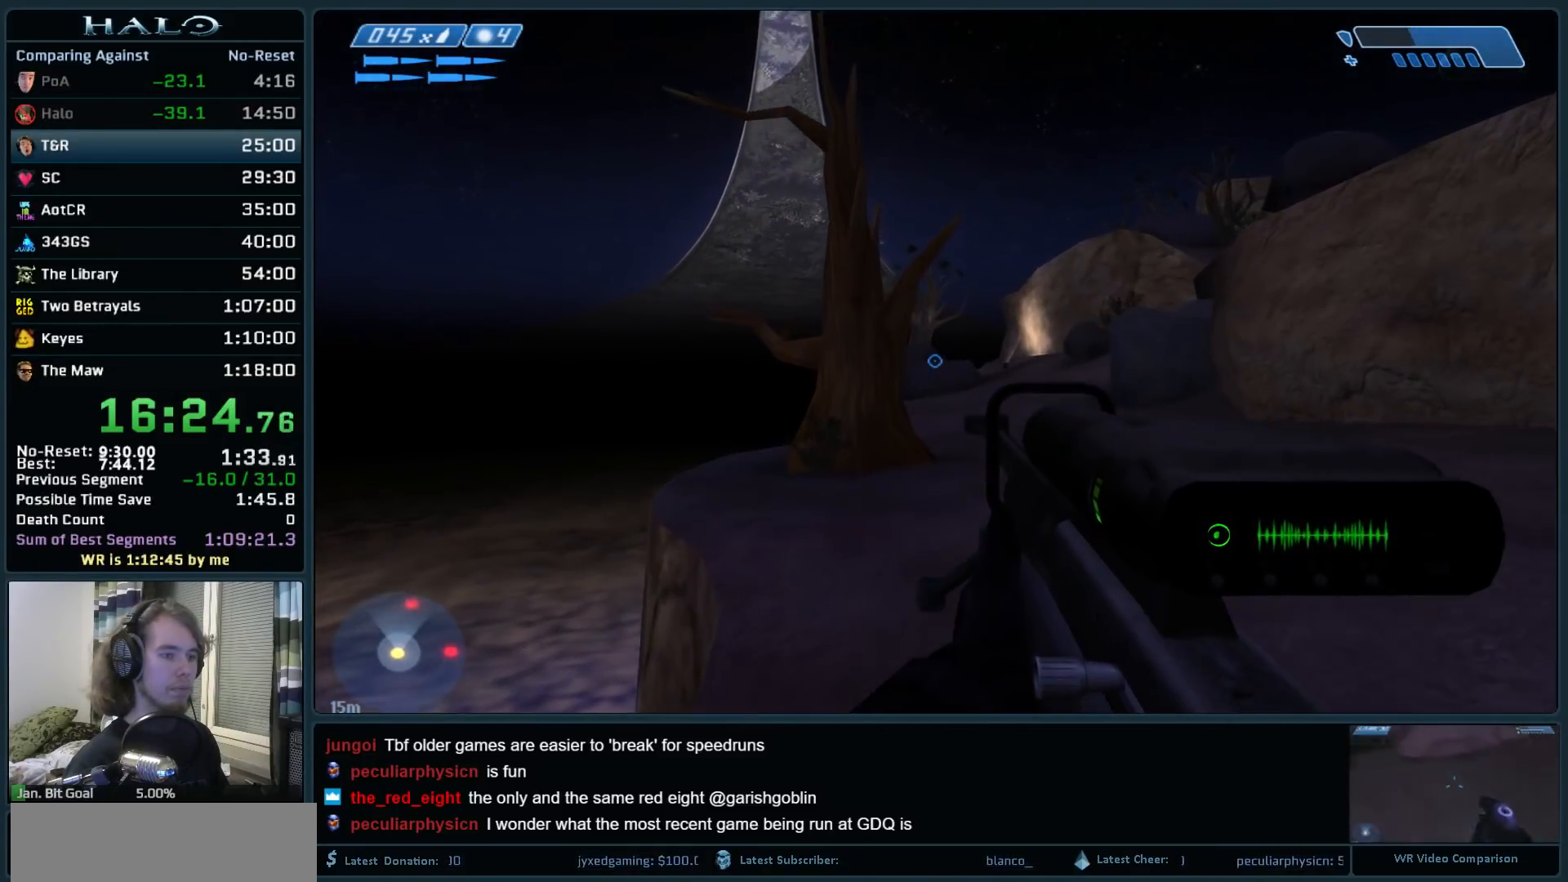
{"keys": ["w"], "mouse": [], "events": []}
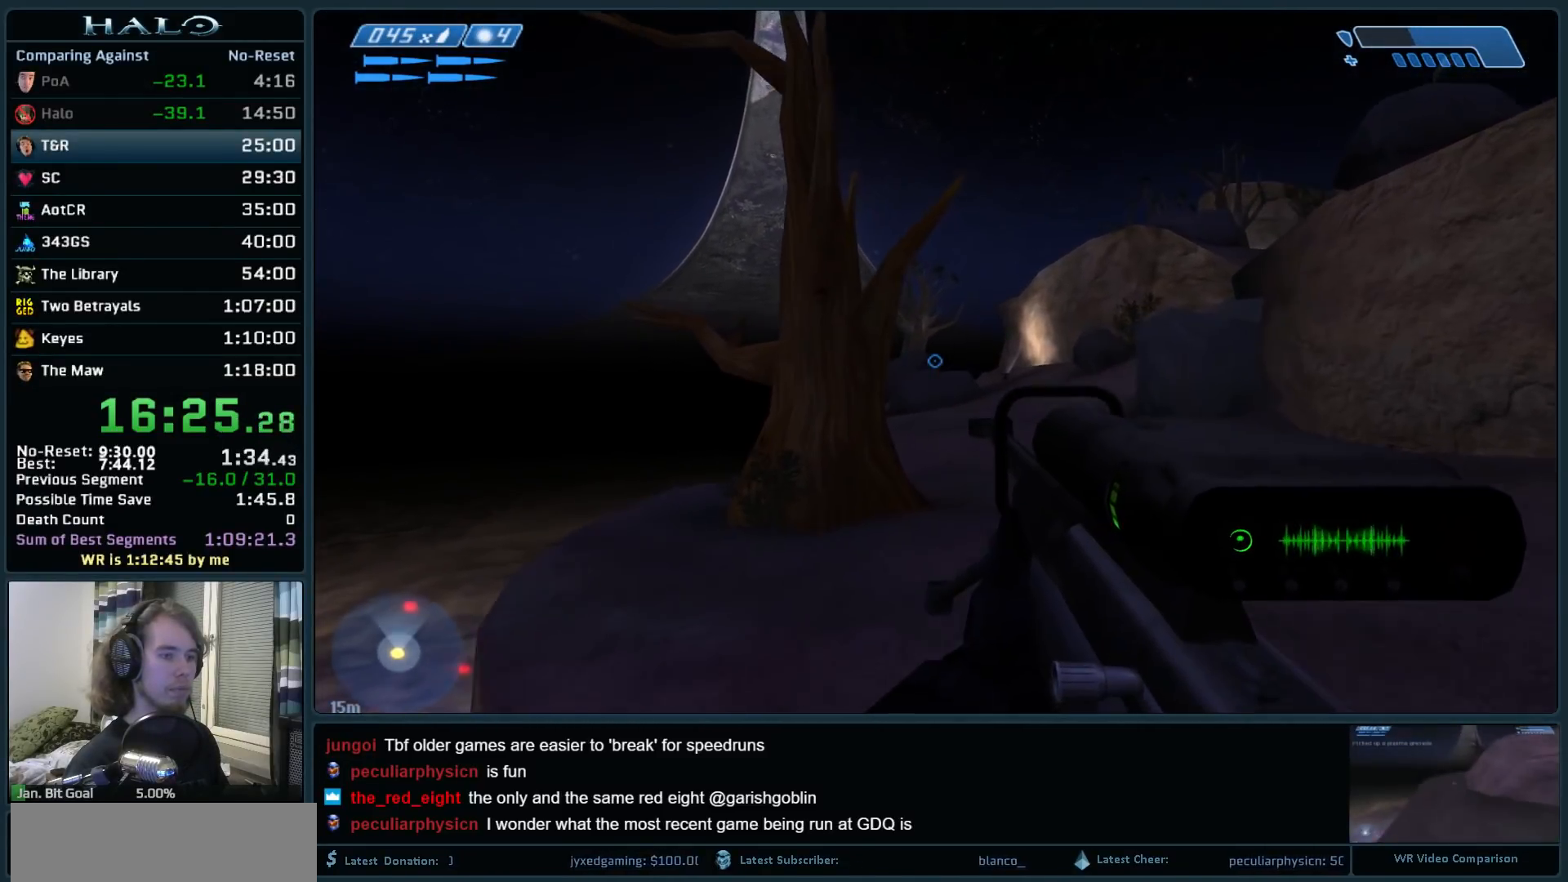
{"keys": ["w"], "mouse": [], "events": []}
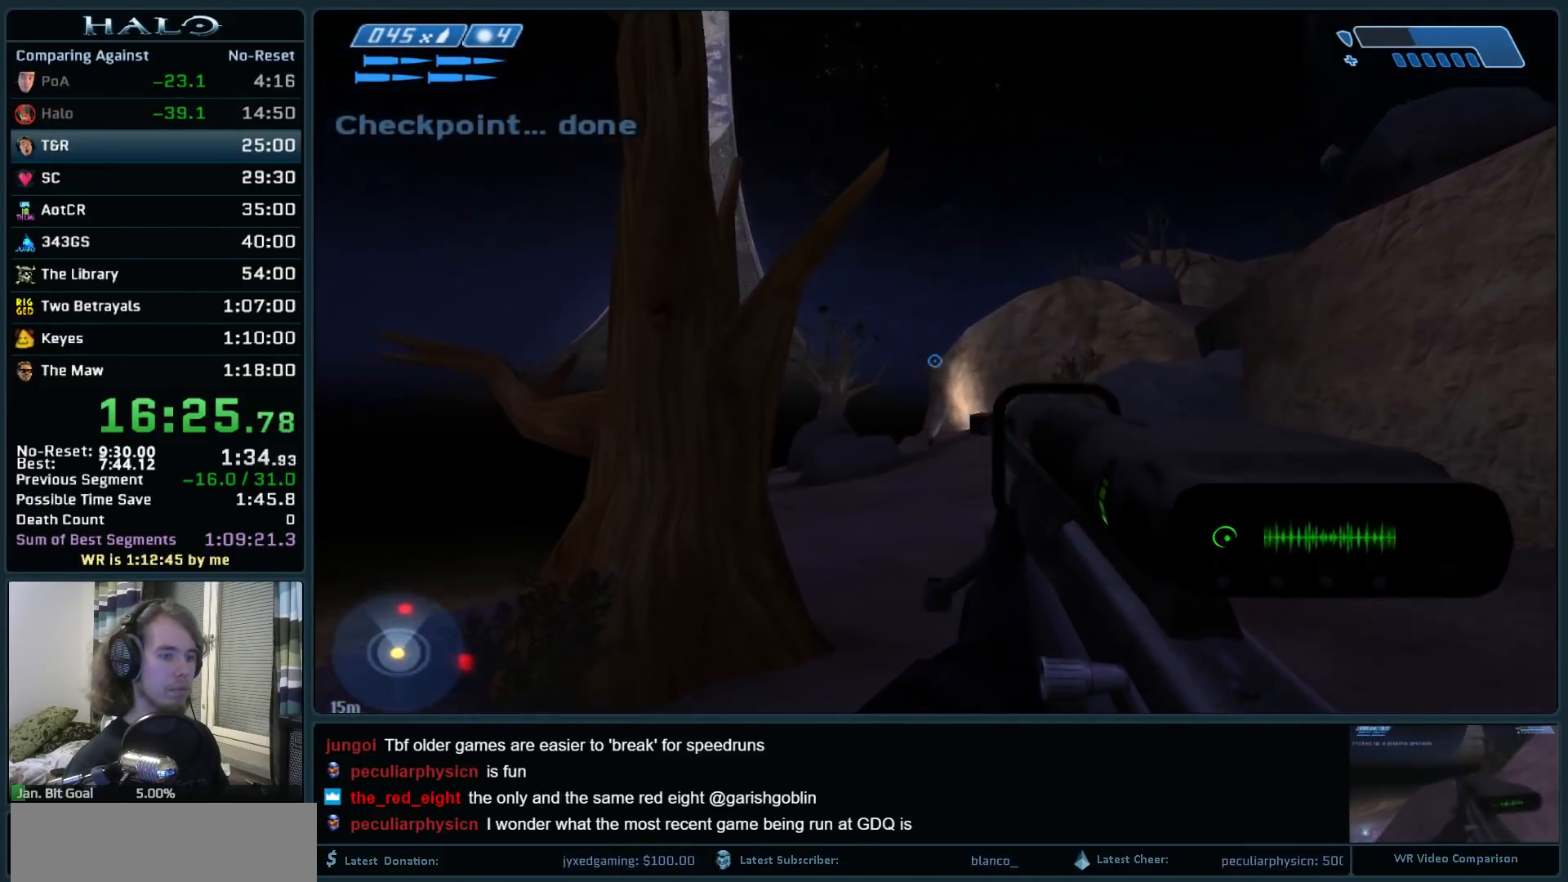
{"keys": ["space", "w"], "mouse": [], "events": [[17, "a", "down"], [67, "z", "down"], [167, "a", "up"], [167, "z", "up"], [400, "space", "down"]]}
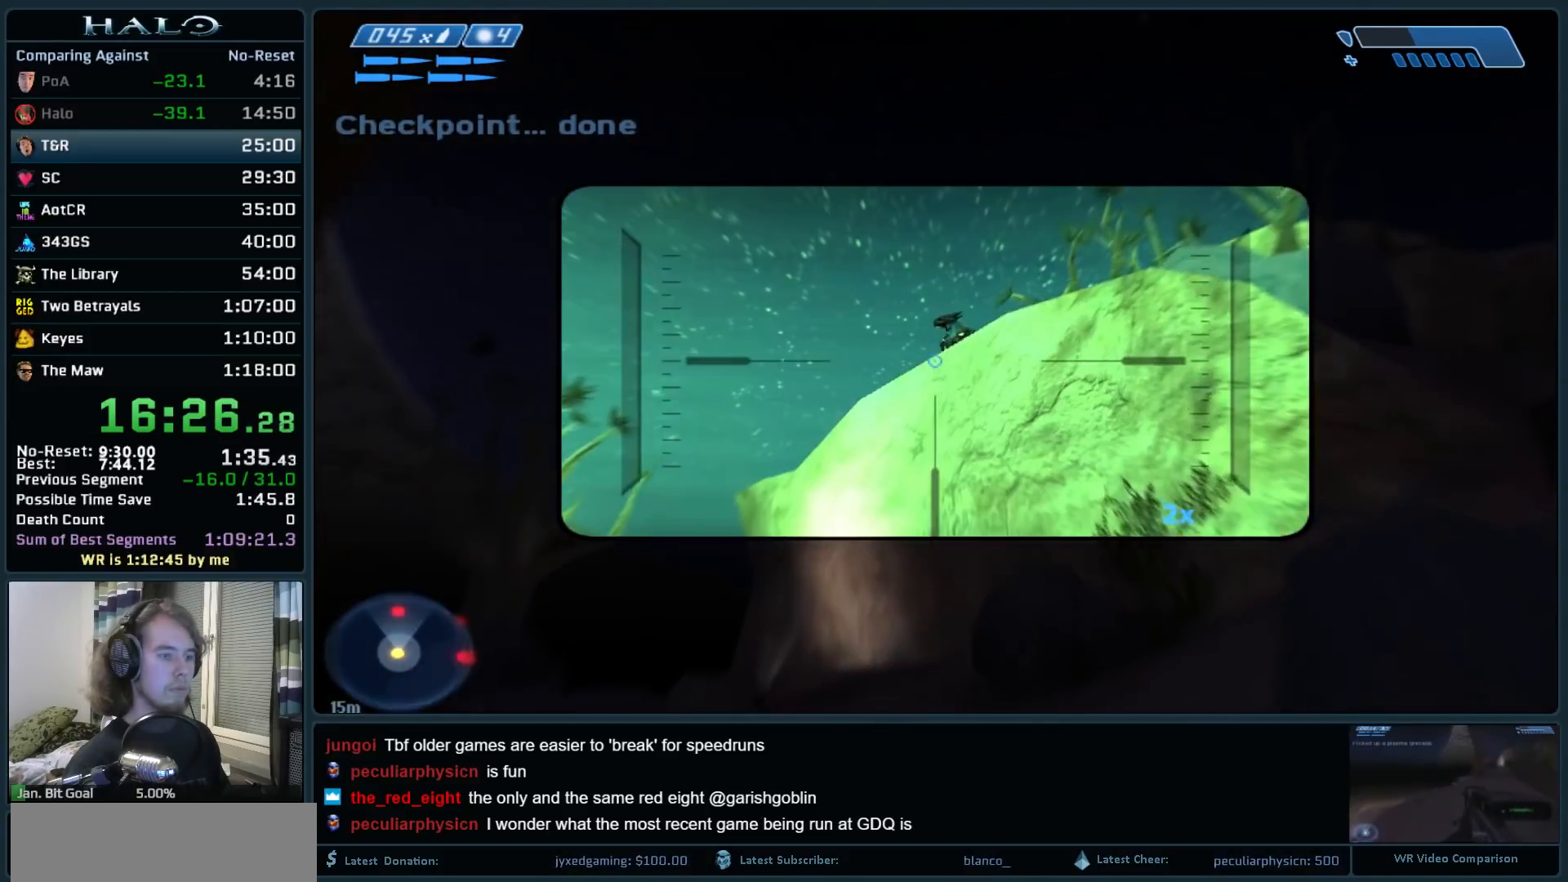
{"keys": ["w"], "mouse": [], "events": [[33, "space", "up"], [217, "mouse_left", "down"], [417, "mouse_left", "up"]]}
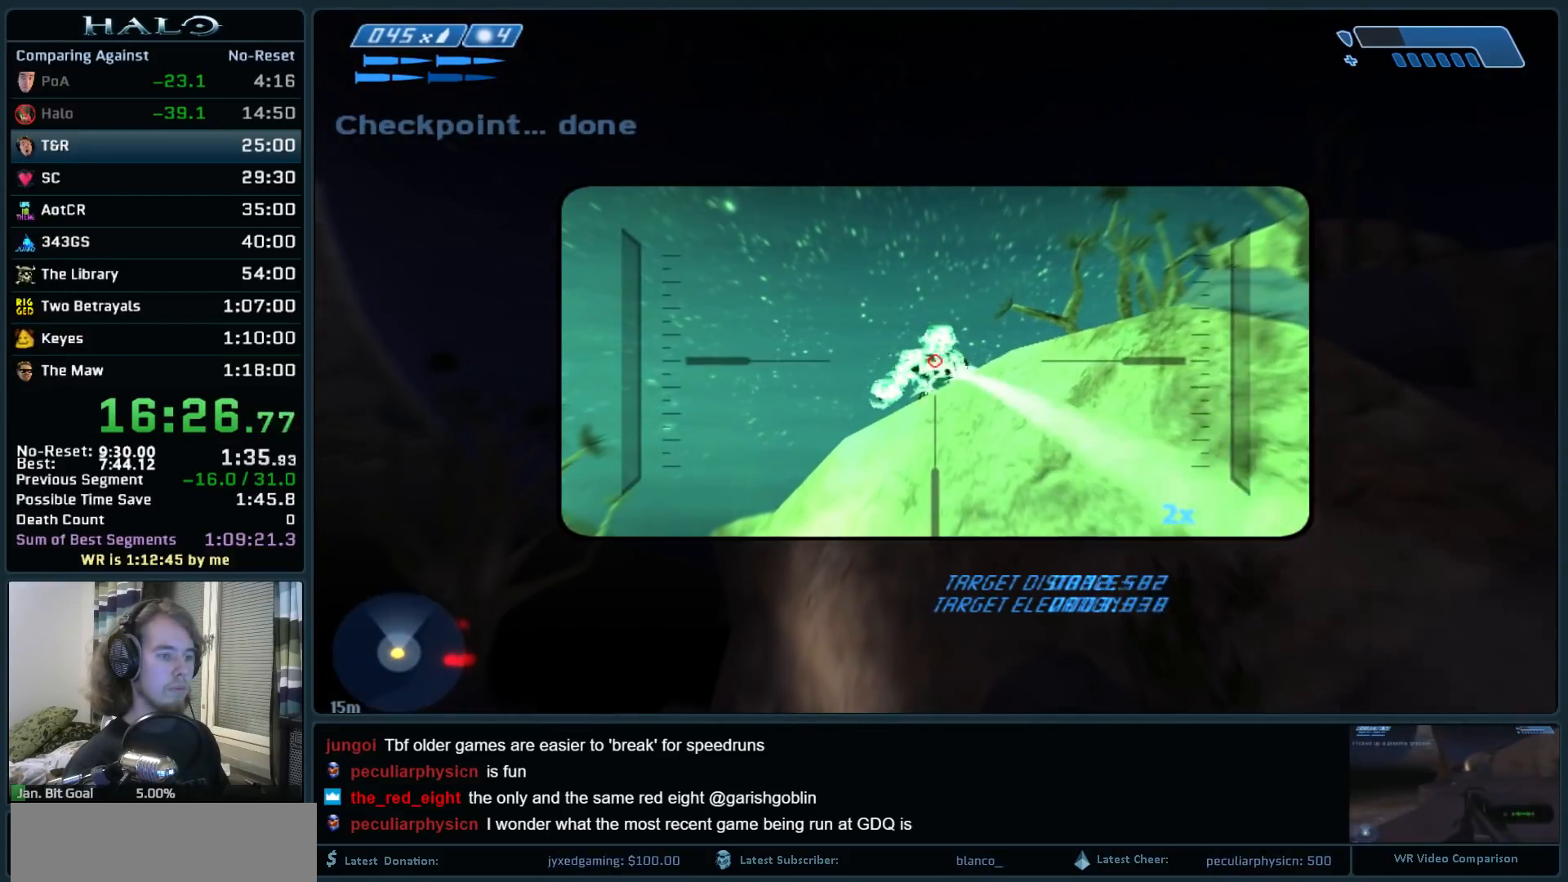
{"keys": ["r", "w"], "mouse": [], "events": [[200, "mouse_left", "down"], [383, "mouse_left", "up"], [383, "r", "down"]]}
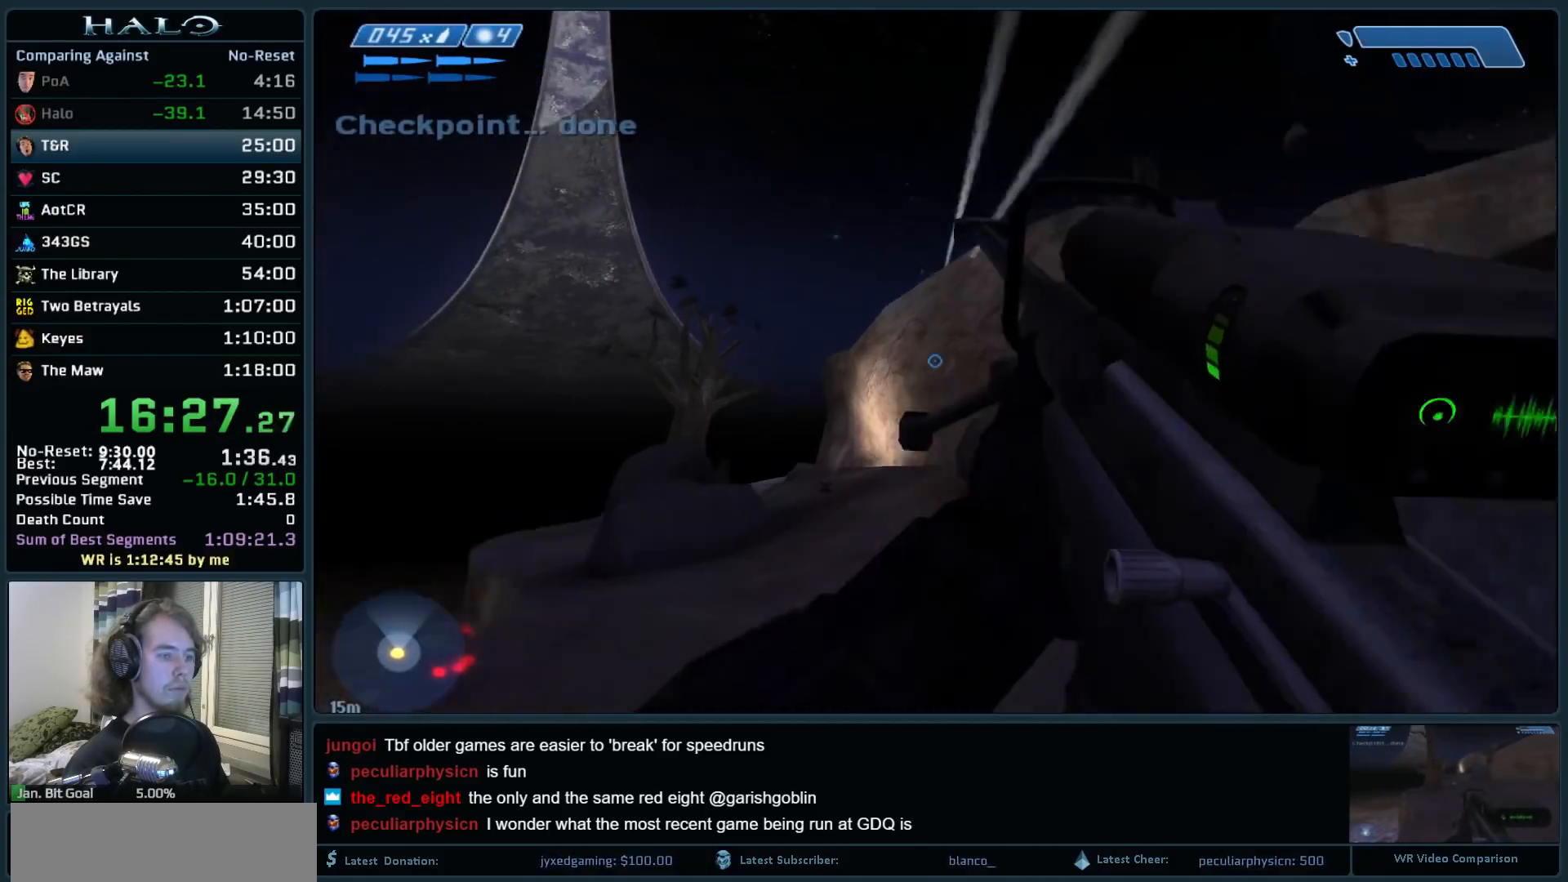
{"keys": ["space", "w"], "mouse": [], "events": [[17, "r", "up"], [400, "space", "down"]]}
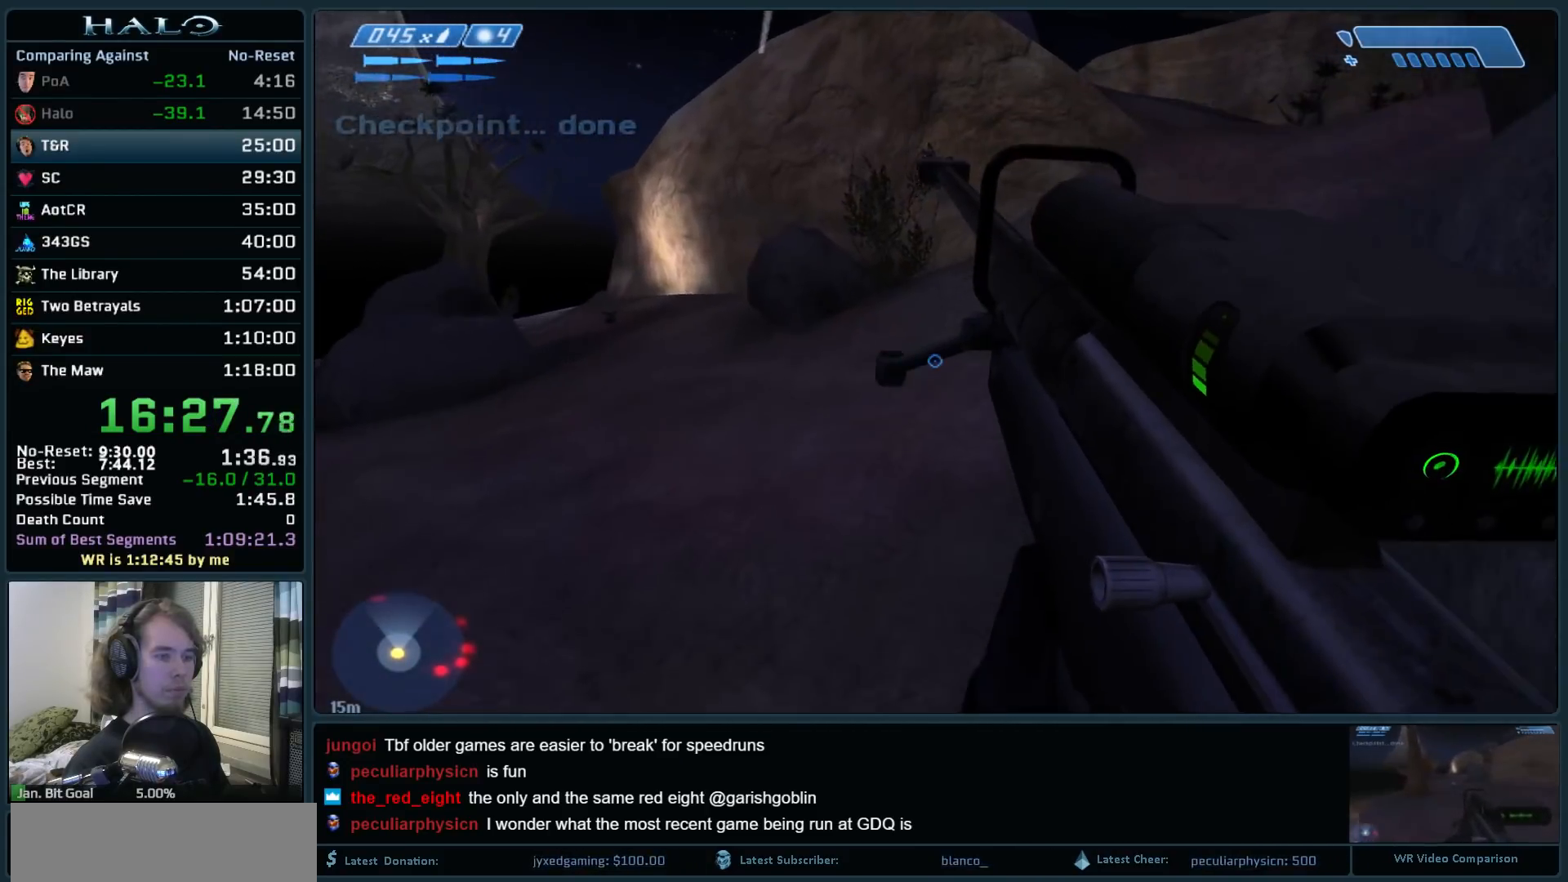
{"keys": ["space", "w"], "mouse": [], "events": []}
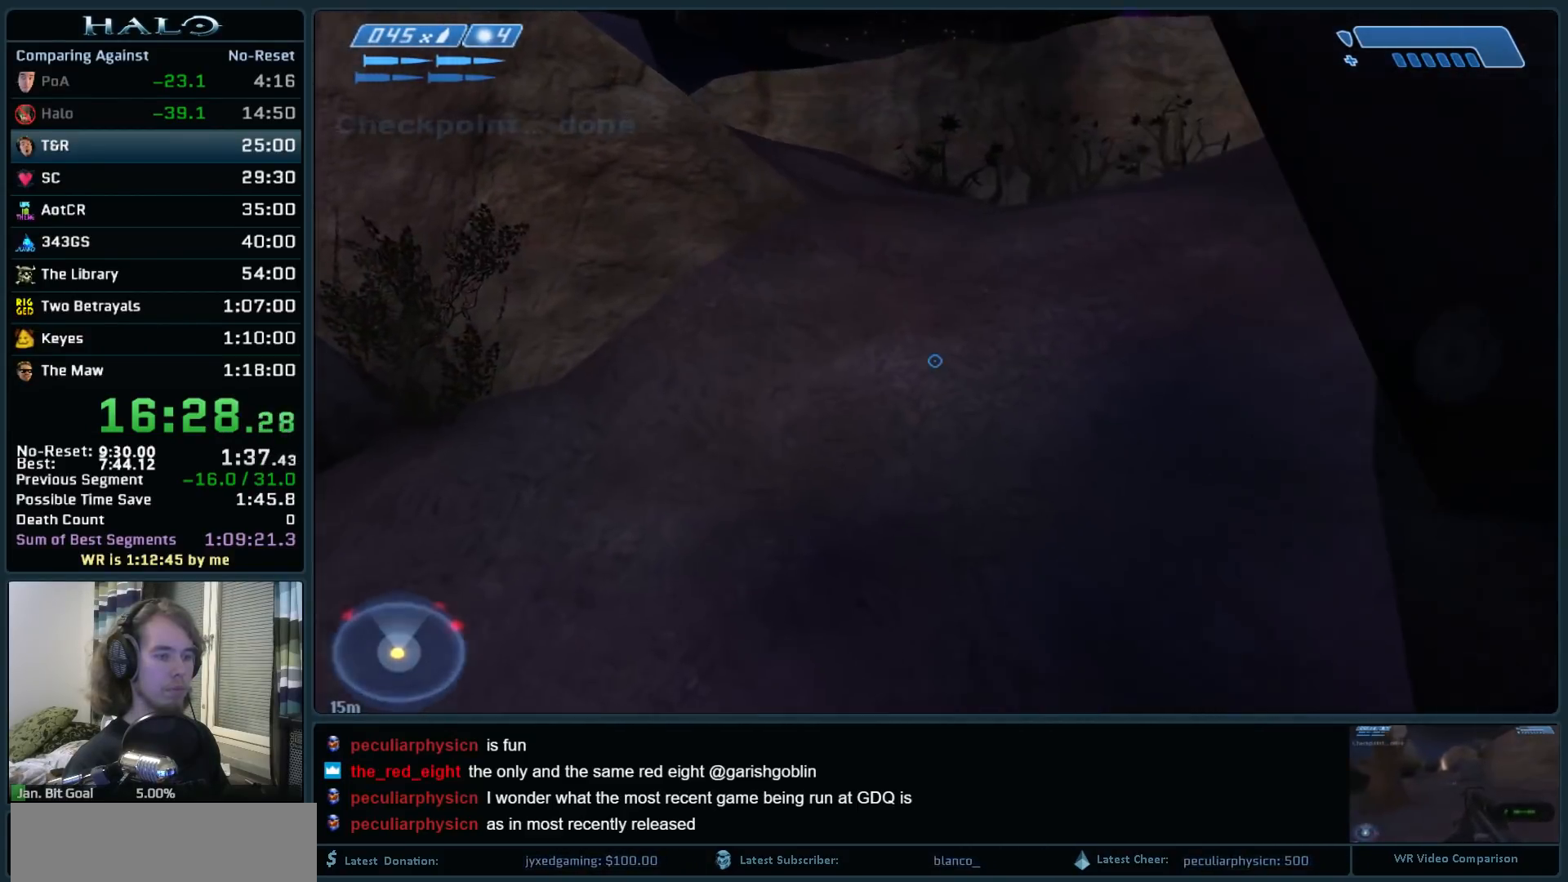
{"keys": ["space", "w"], "mouse": [], "events": []}
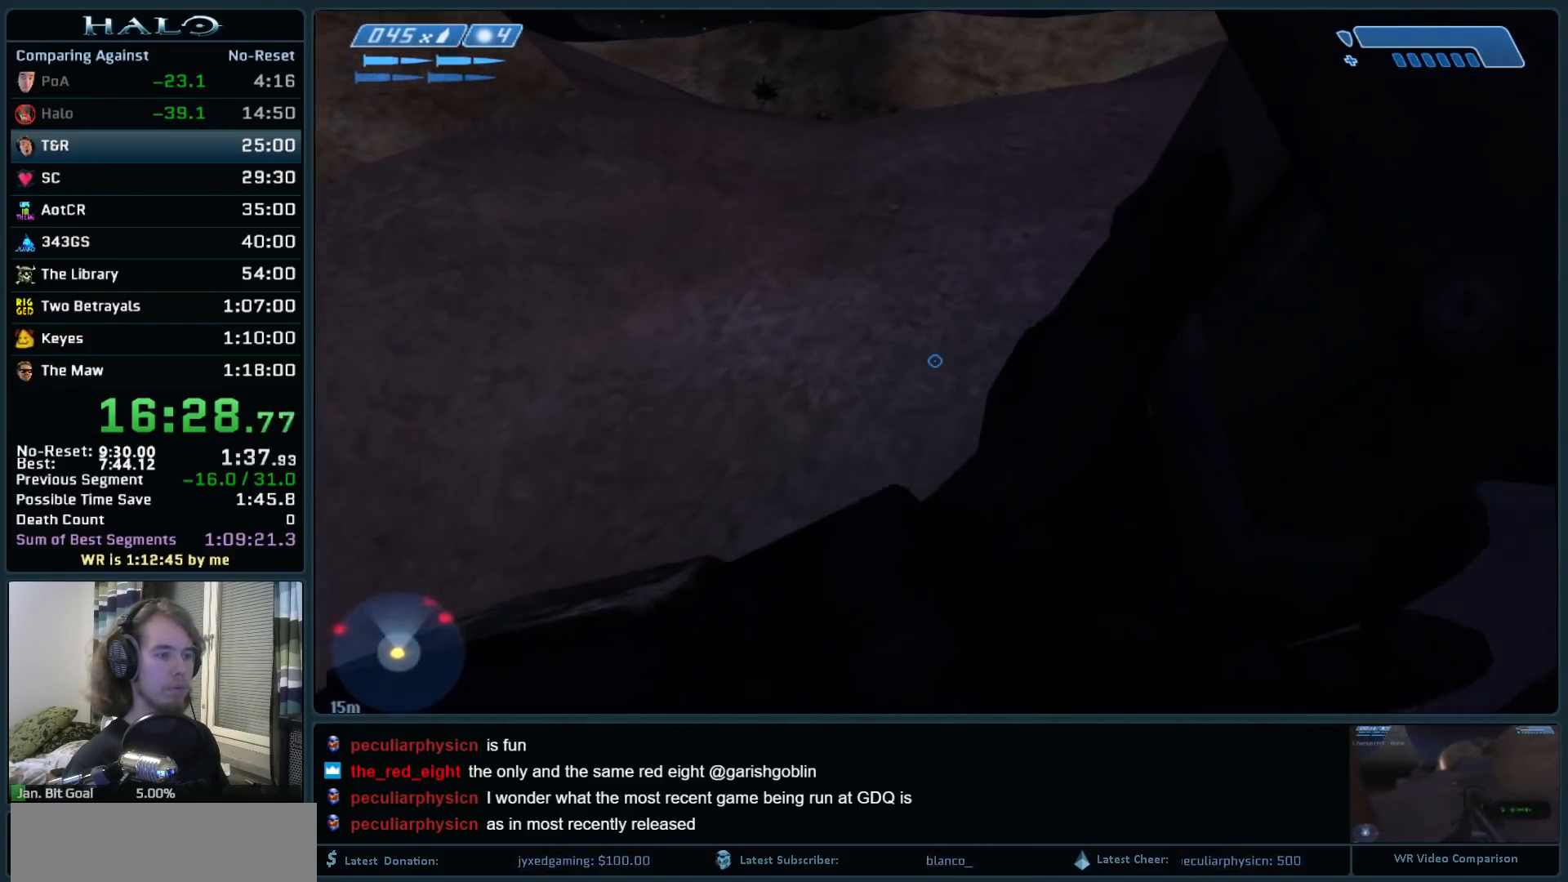
{"keys": ["space", "w"], "mouse": [], "events": [[300, "mouse_mb4", "down"], [483, "mouse_mb4", "up"]]}